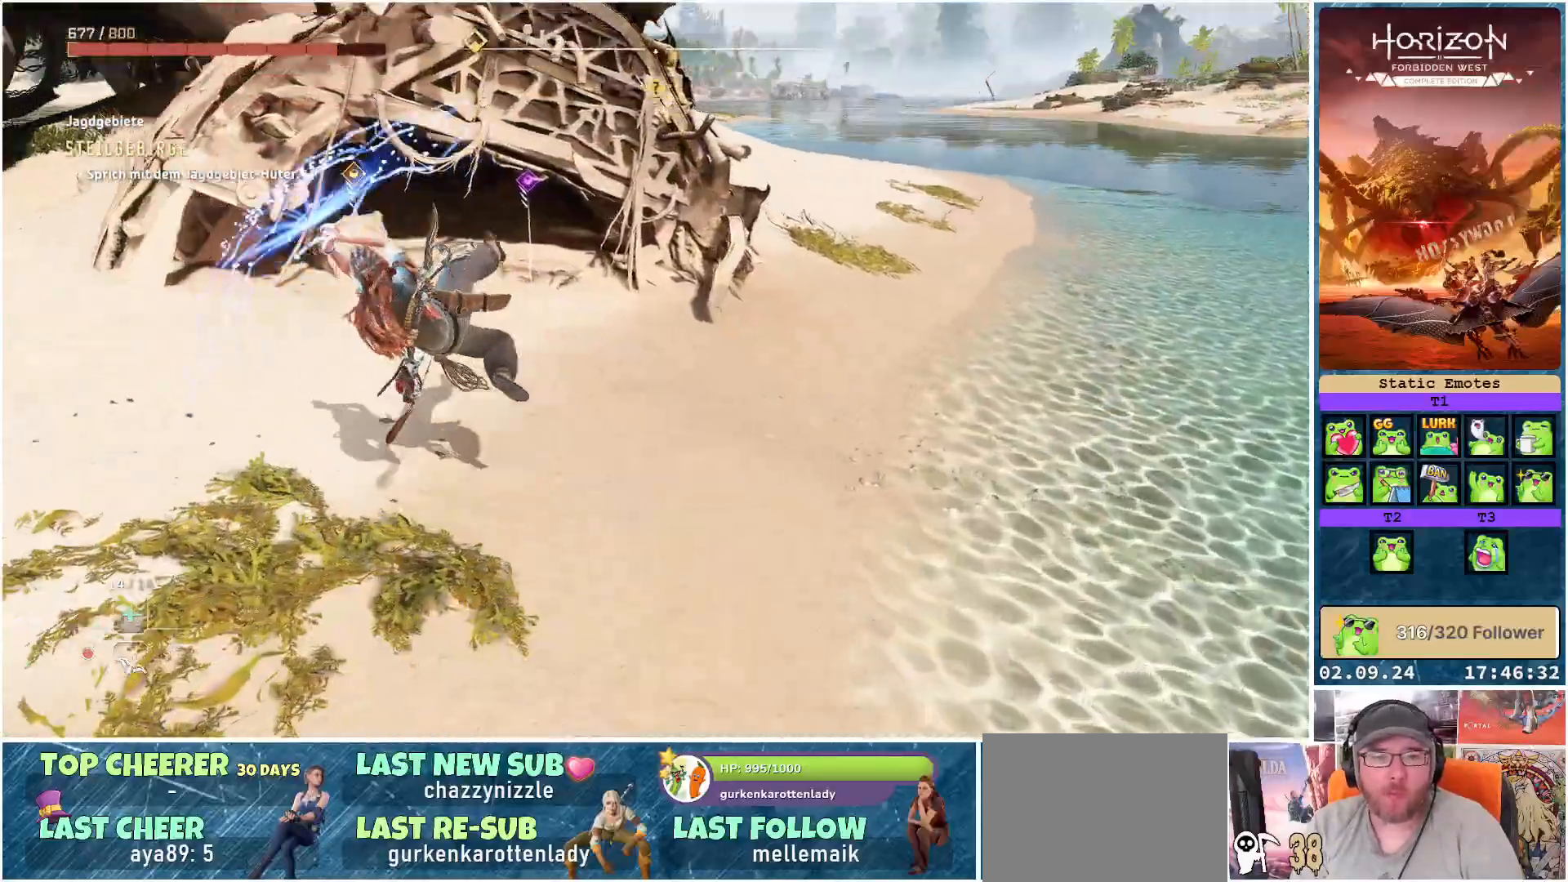
Gameplay with a controller (Xbox layout); each line is a JSON object with the inputs held at the frame after it. "events" lists button and stick changes between this image and that frame as [ms after this image, input, new state], when the widget could be followed in between.
{"buttons": [], "left_stick": "up-right", "right_stick": "left", "events": [[267, "right_stick", "left"]]}
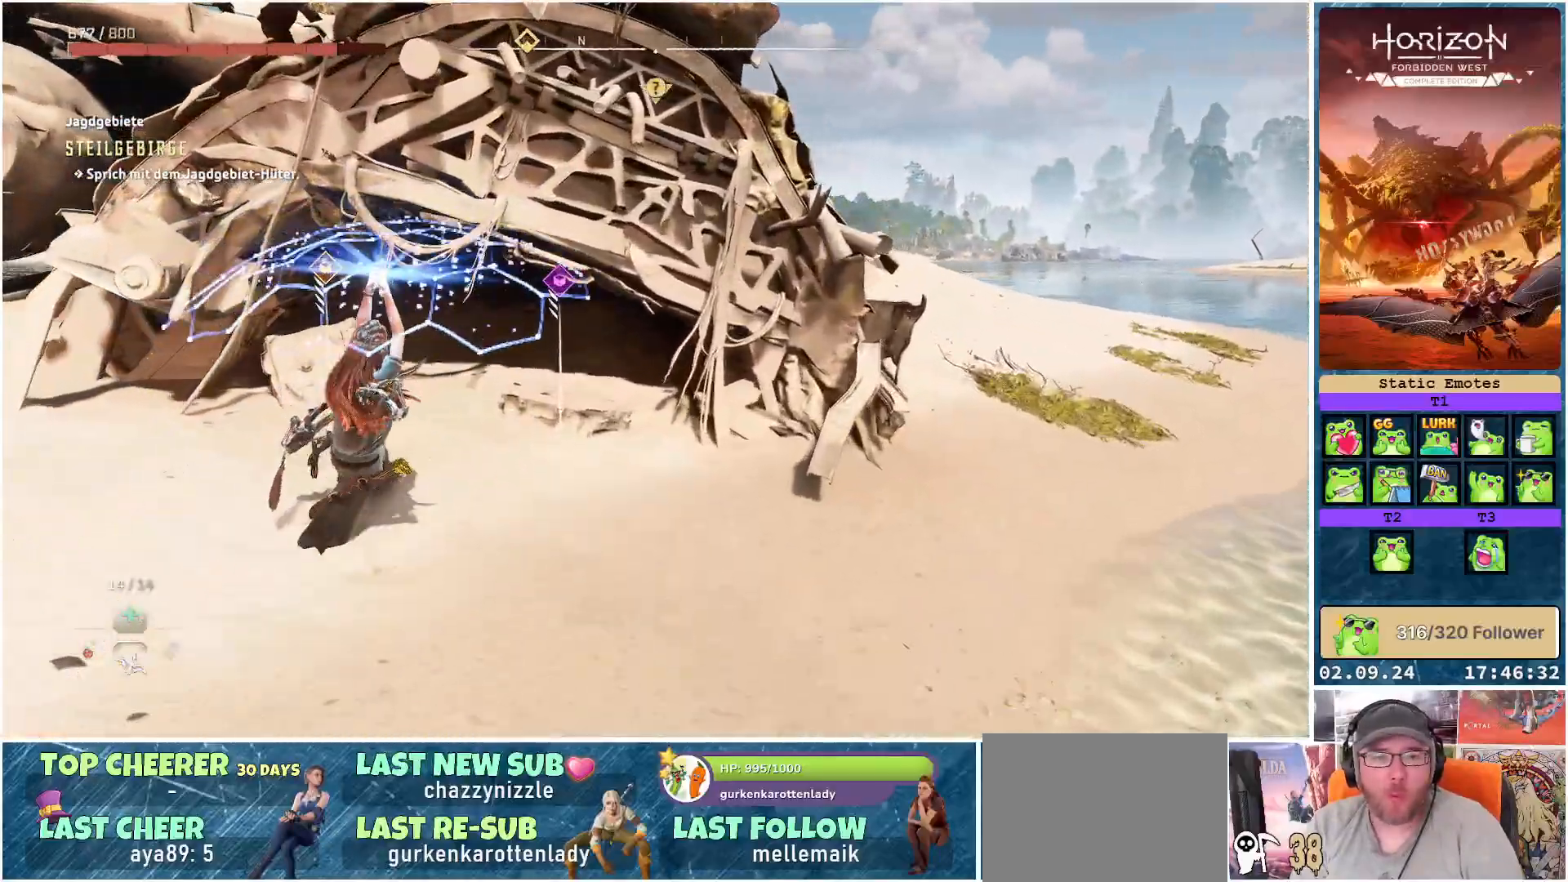
{"buttons": [], "left_stick": "center", "right_stick": "center", "events": [[17, "left_stick", "center"], [17, "right_stick", "center"]]}
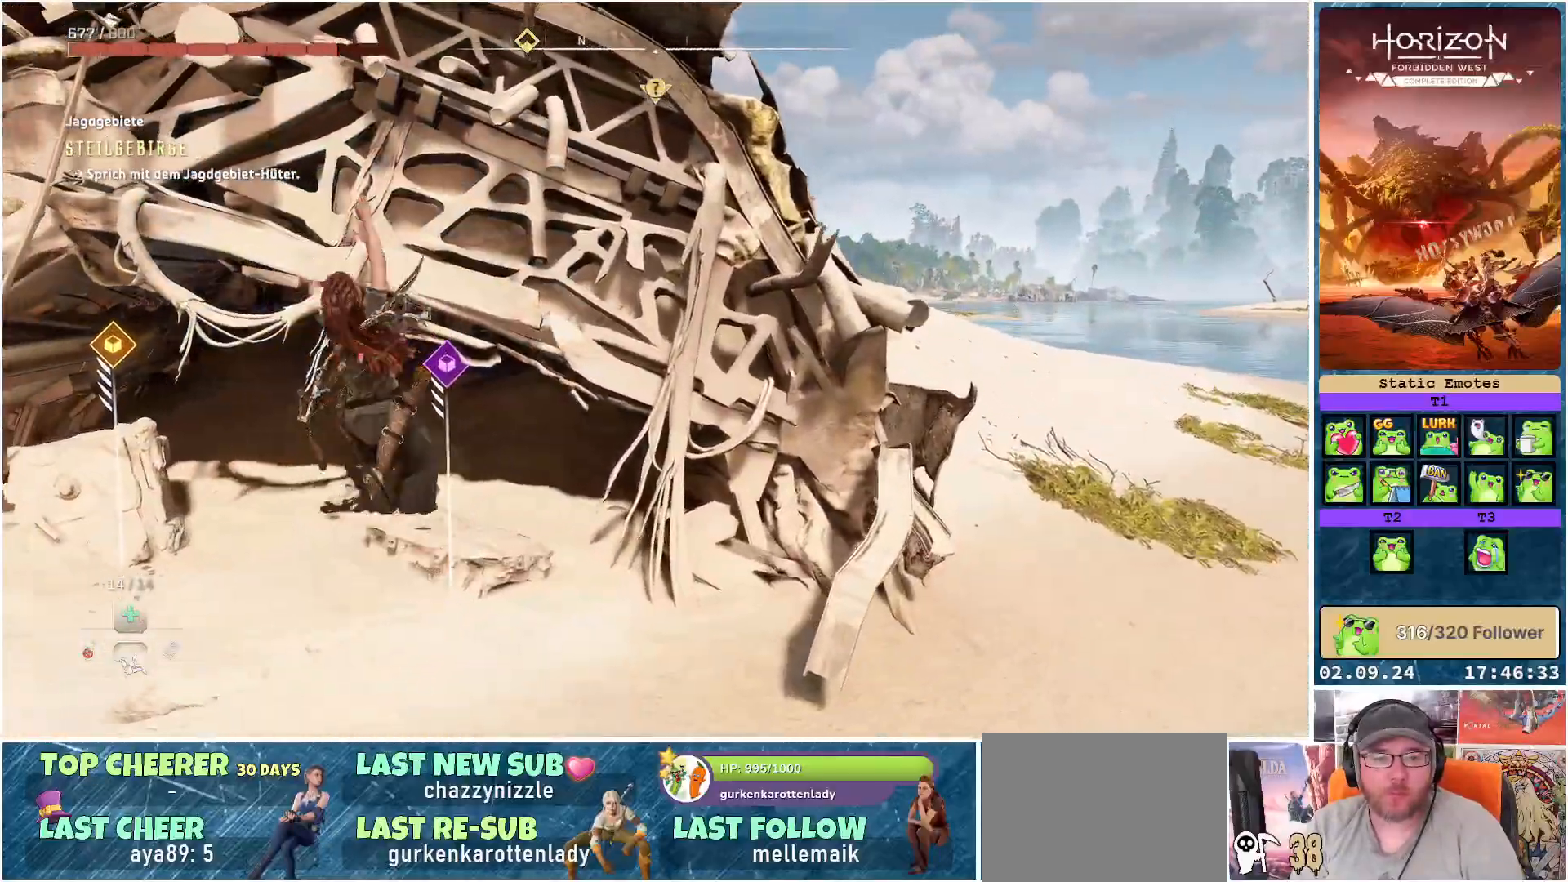
{"buttons": [], "left_stick": "center", "right_stick": "center", "events": []}
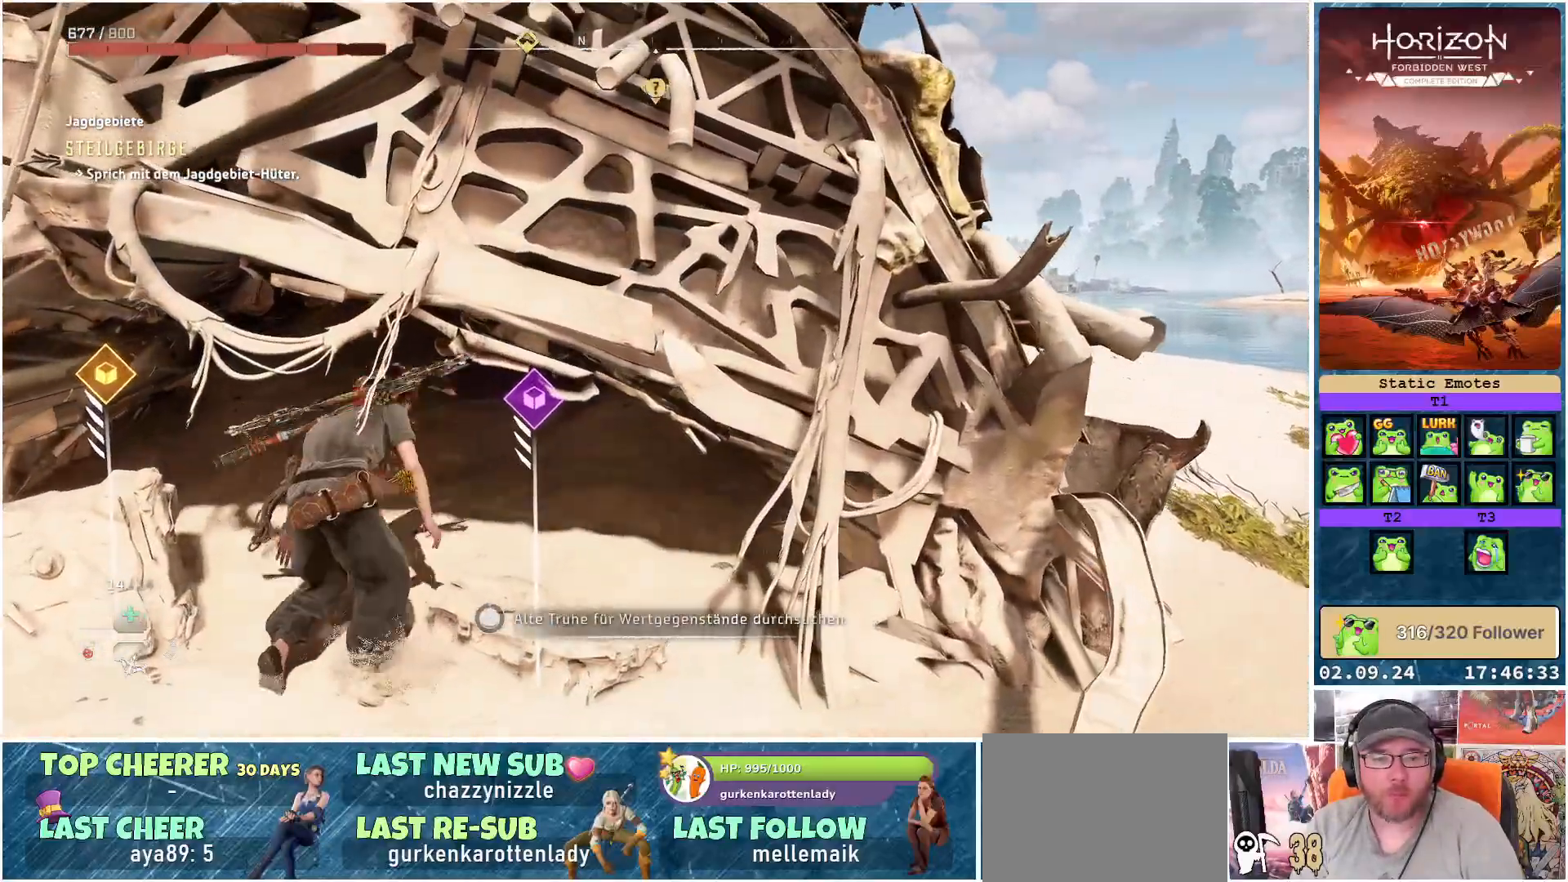
{"buttons": ["Y"], "left_stick": "center", "right_stick": "center", "events": [[150, "Y", "down"]]}
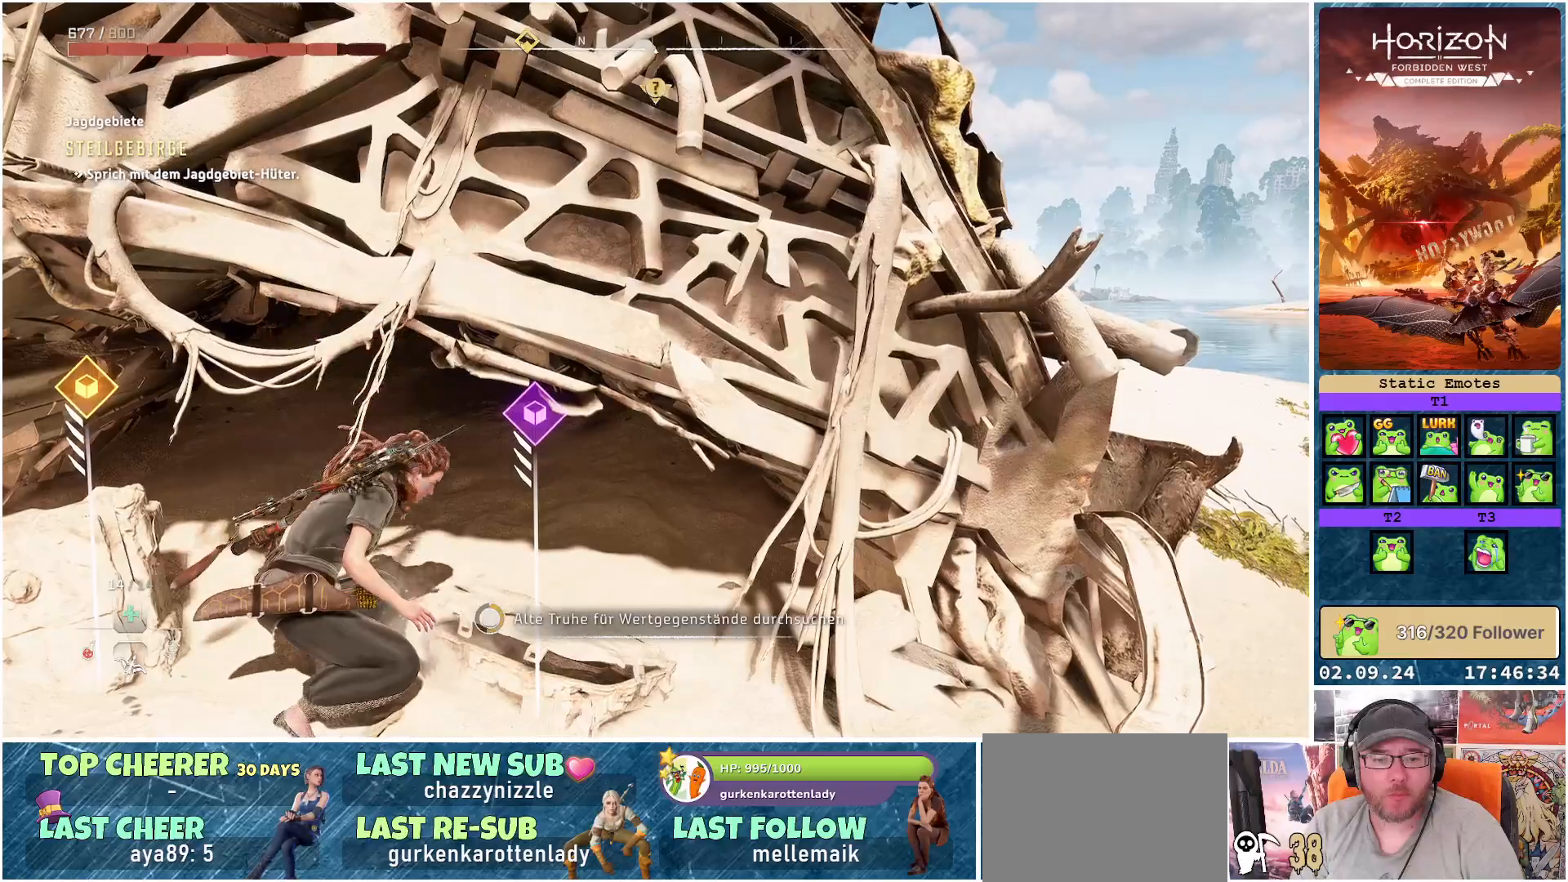
{"buttons": [], "left_stick": "center", "right_stick": "center", "events": [[500, "Y", "up"]]}
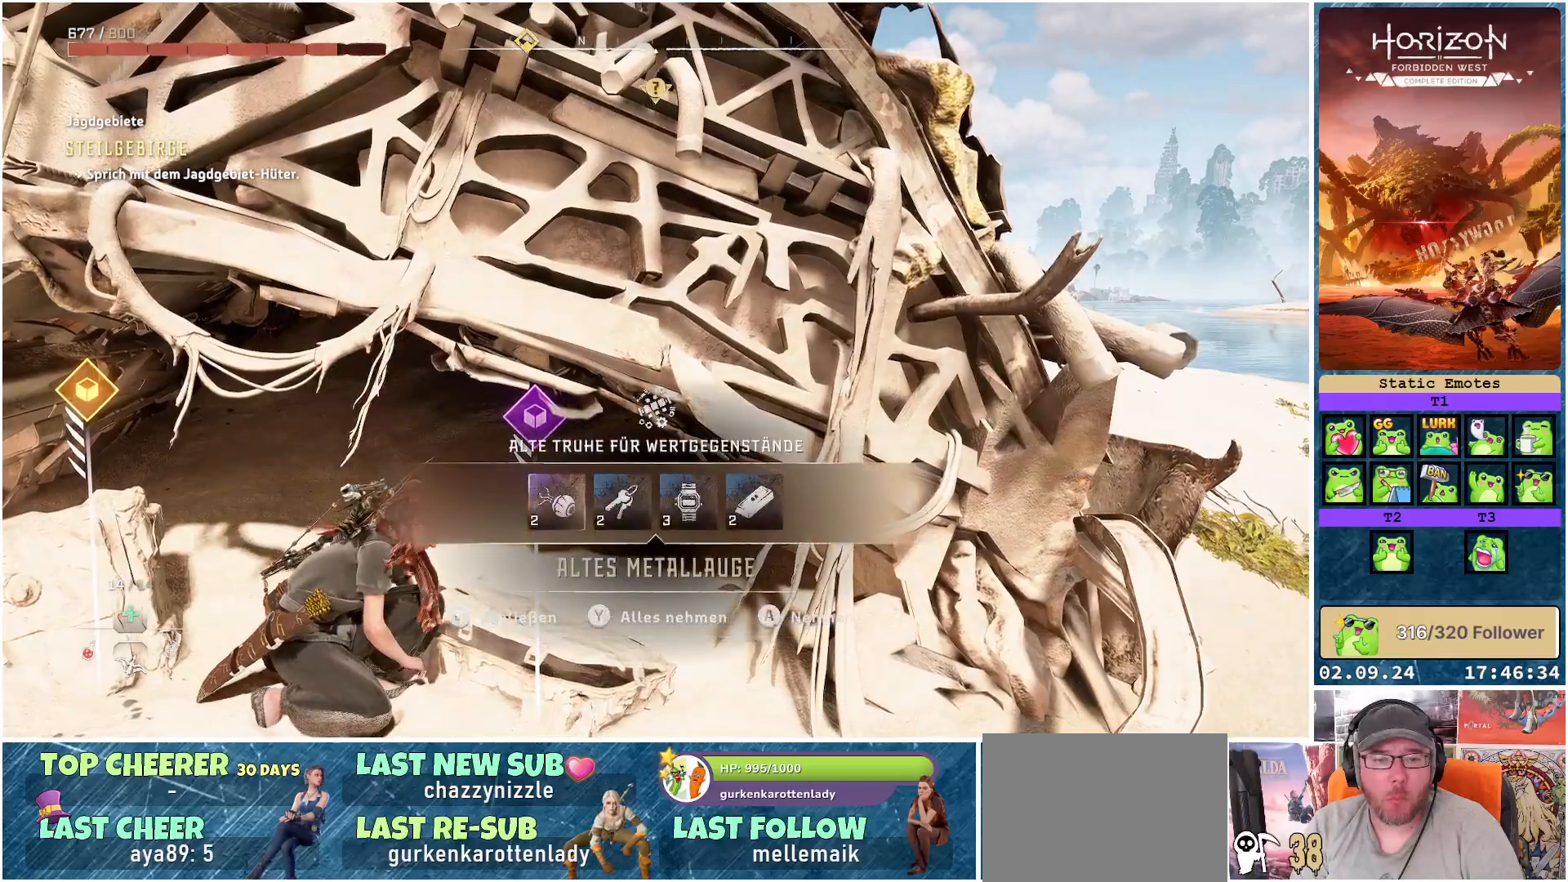
{"buttons": [], "left_stick": "down-left", "right_stick": "center", "events": [[67, "Y", "down"], [167, "left_stick", "down-left"], [200, "Y", "up"]]}
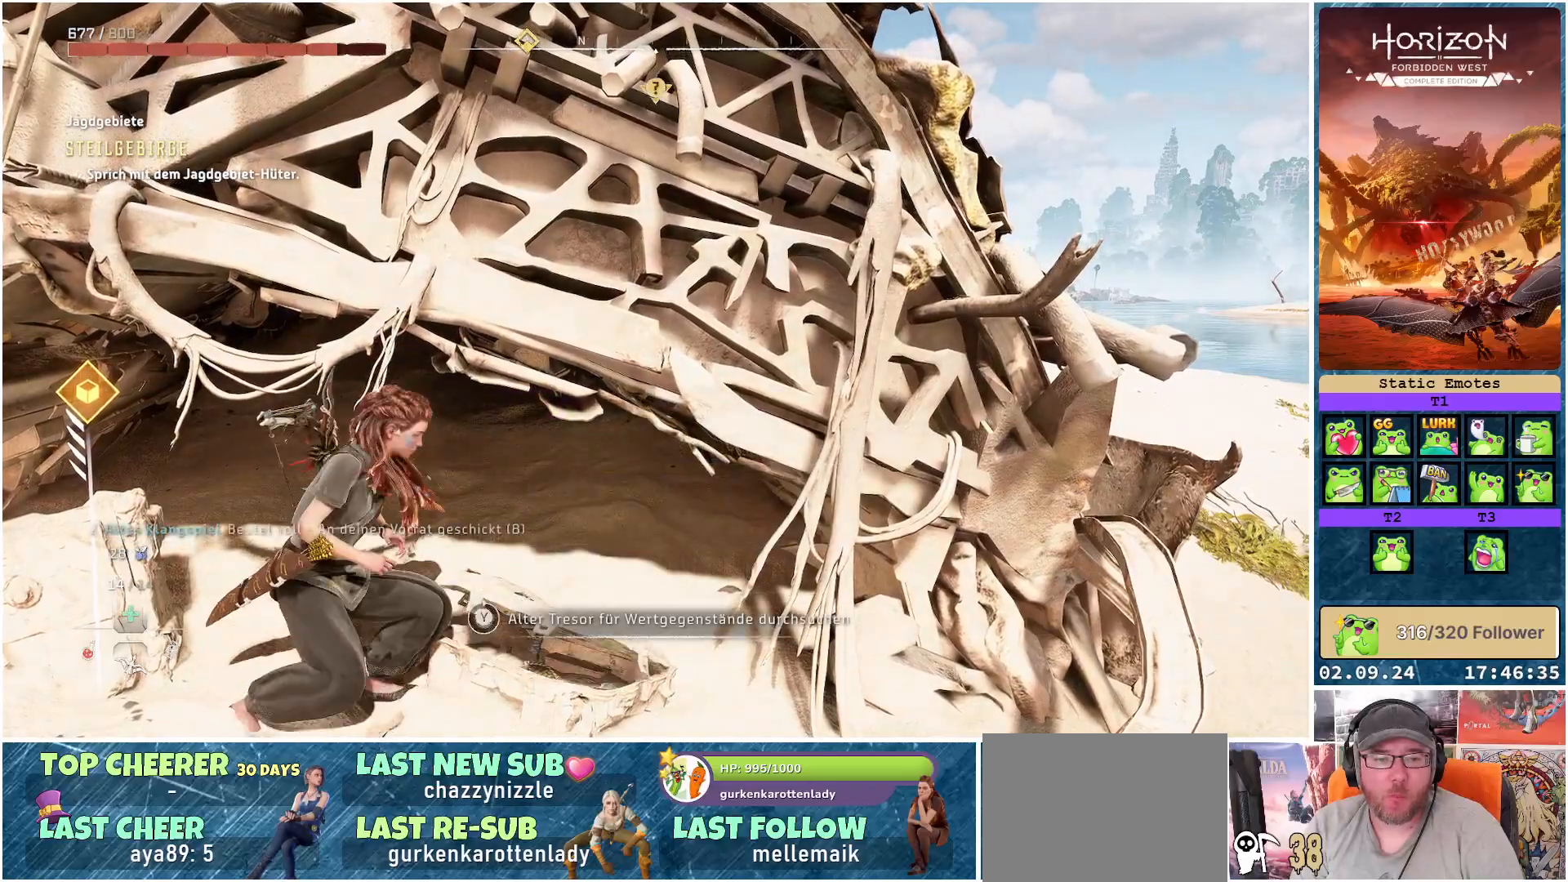
{"buttons": ["Y"], "left_stick": "center", "right_stick": "center", "events": [[133, "left_stick", "left"], [250, "Y", "down"], [367, "left_stick", "center"]]}
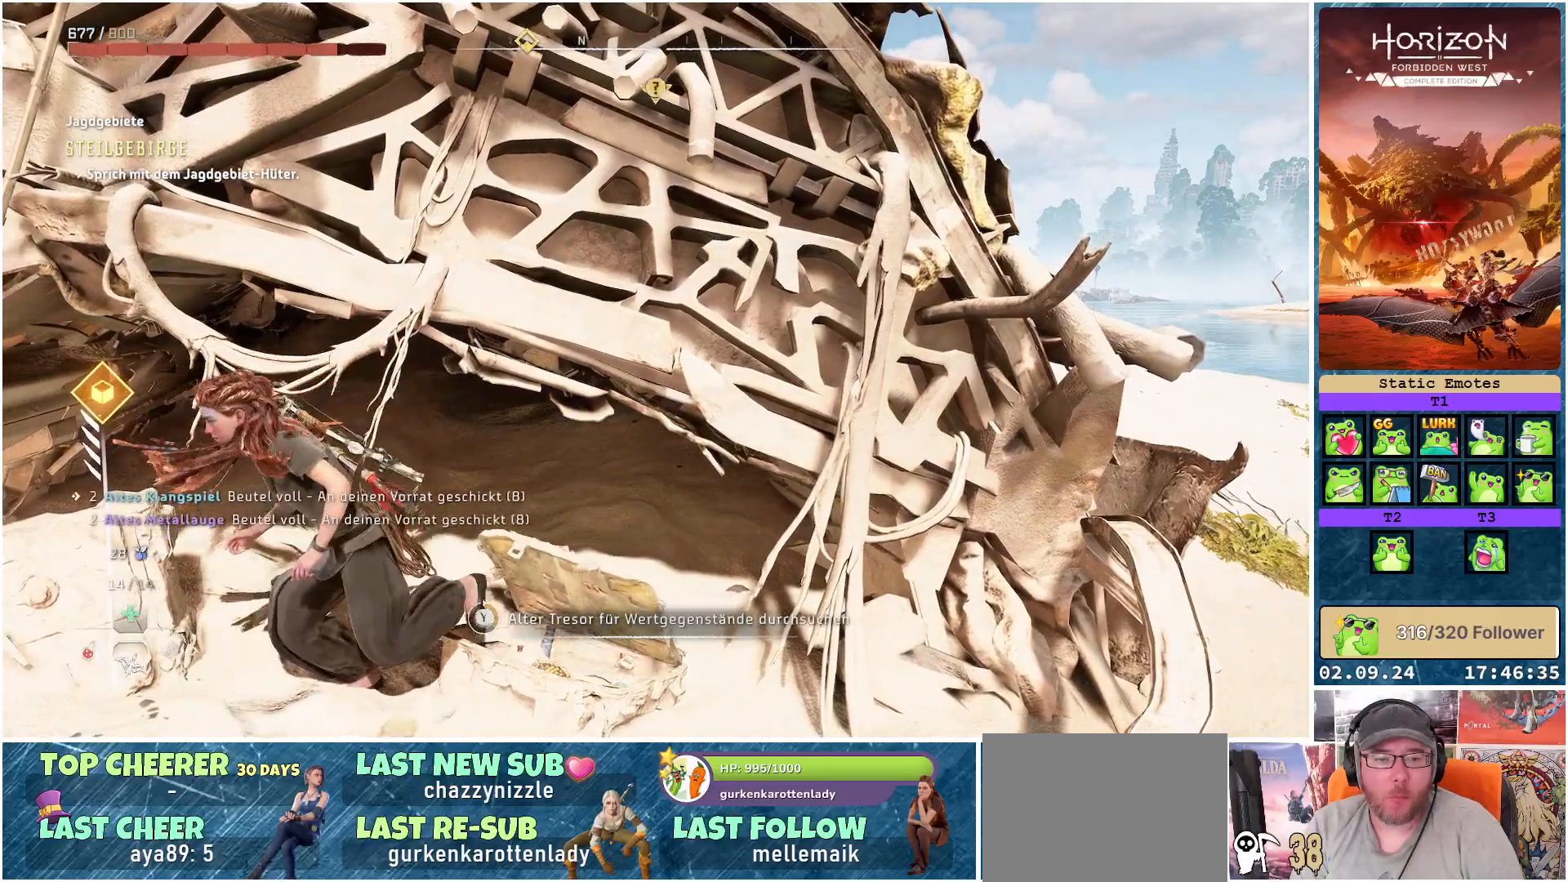
{"buttons": ["Y"], "left_stick": "center", "right_stick": "center", "events": []}
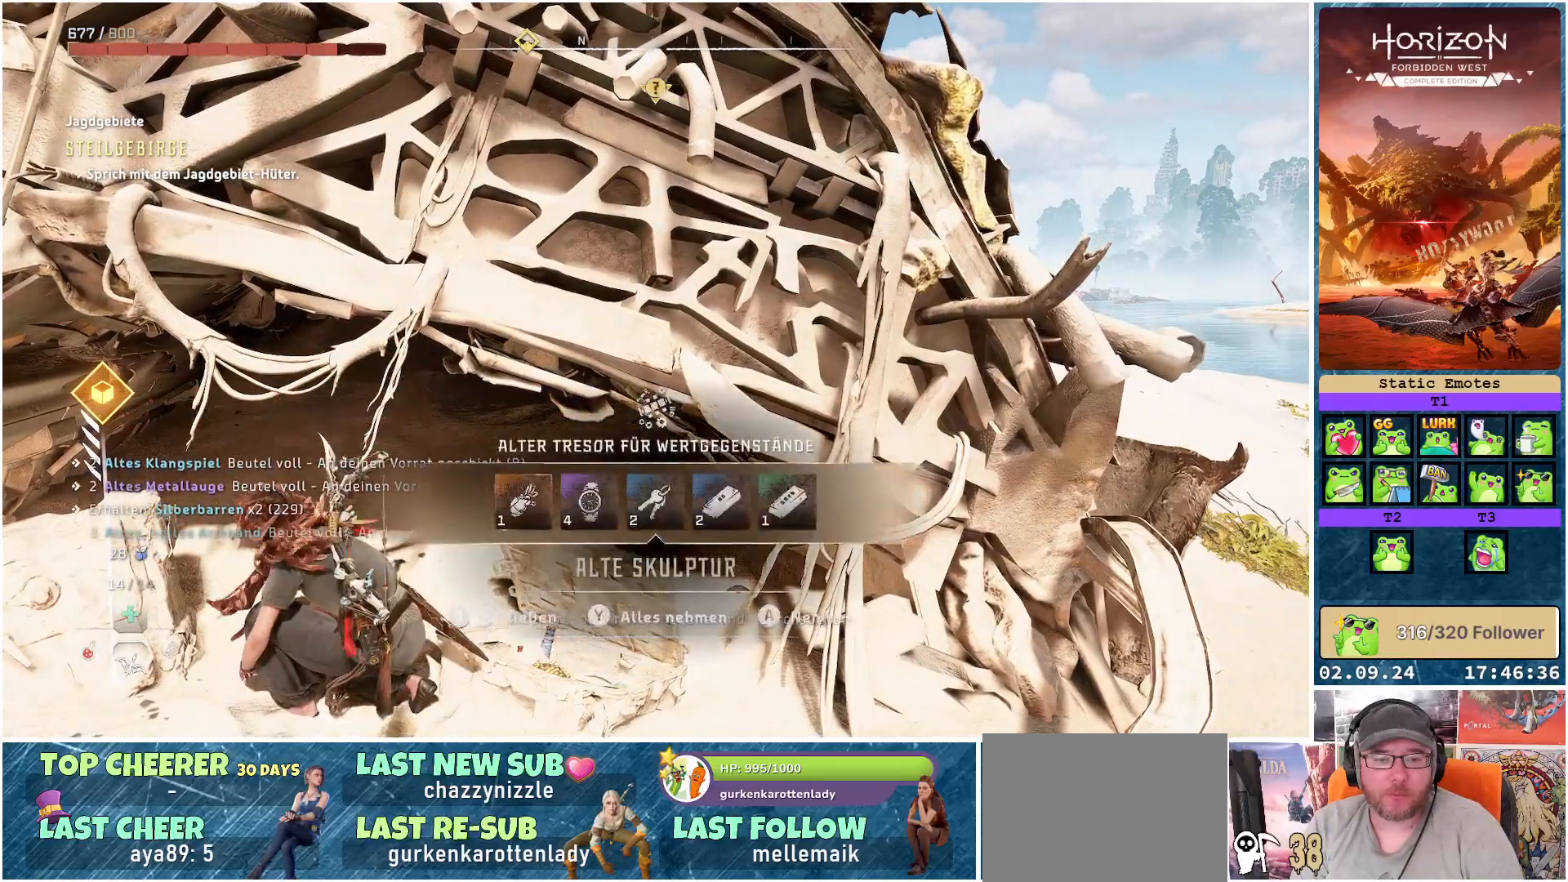
{"buttons": [], "left_stick": "down-right", "right_stick": "center", "events": [[33, "Y", "up"], [133, "Y", "down"], [183, "left_stick", "down"], [250, "Y", "up"], [467, "left_stick", "down-right"]]}
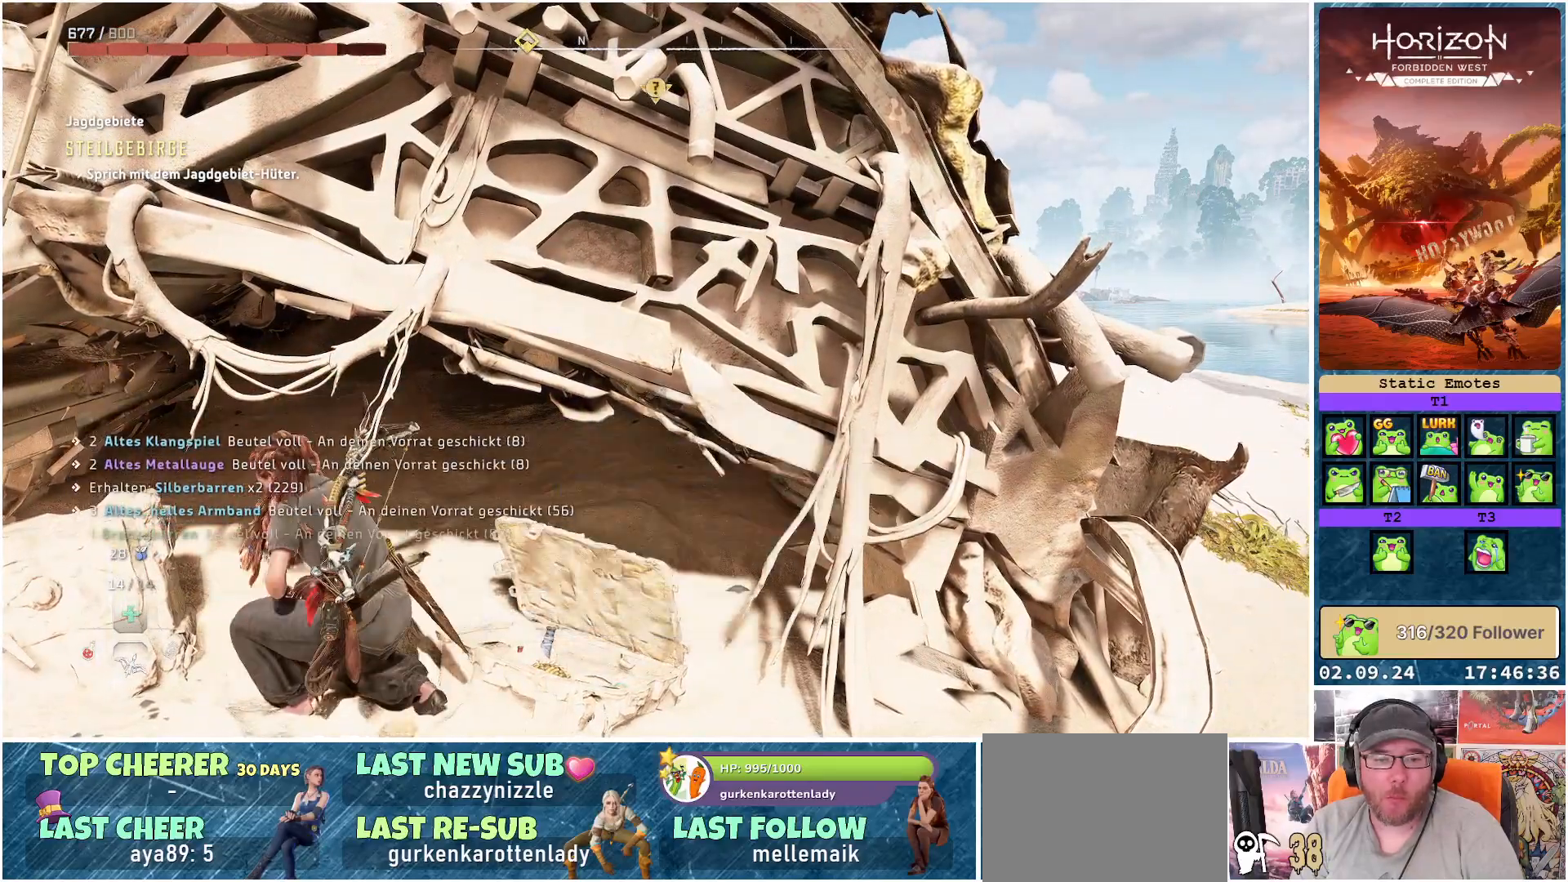
{"buttons": [], "left_stick": "center", "right_stick": "center", "events": [[183, "left_stick", "center"], [317, "DPAD_DOWN", "down"], [417, "DPAD_DOWN", "up"]]}
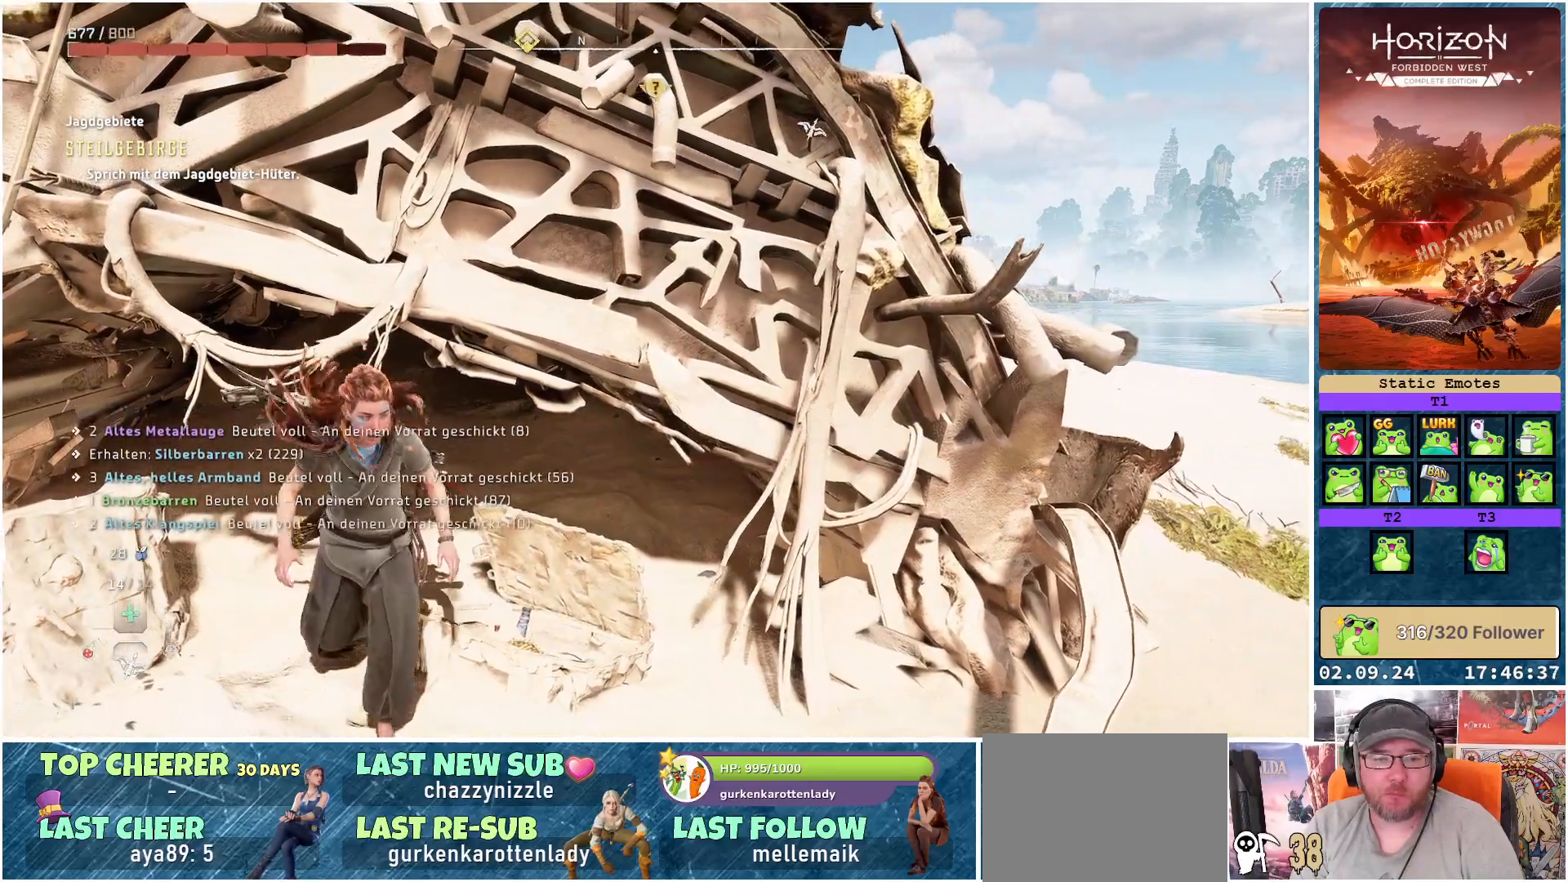
{"buttons": [], "left_stick": "down-right", "right_stick": "right", "events": [[167, "left_stick", "down-right"], [367, "right_stick", "right"]]}
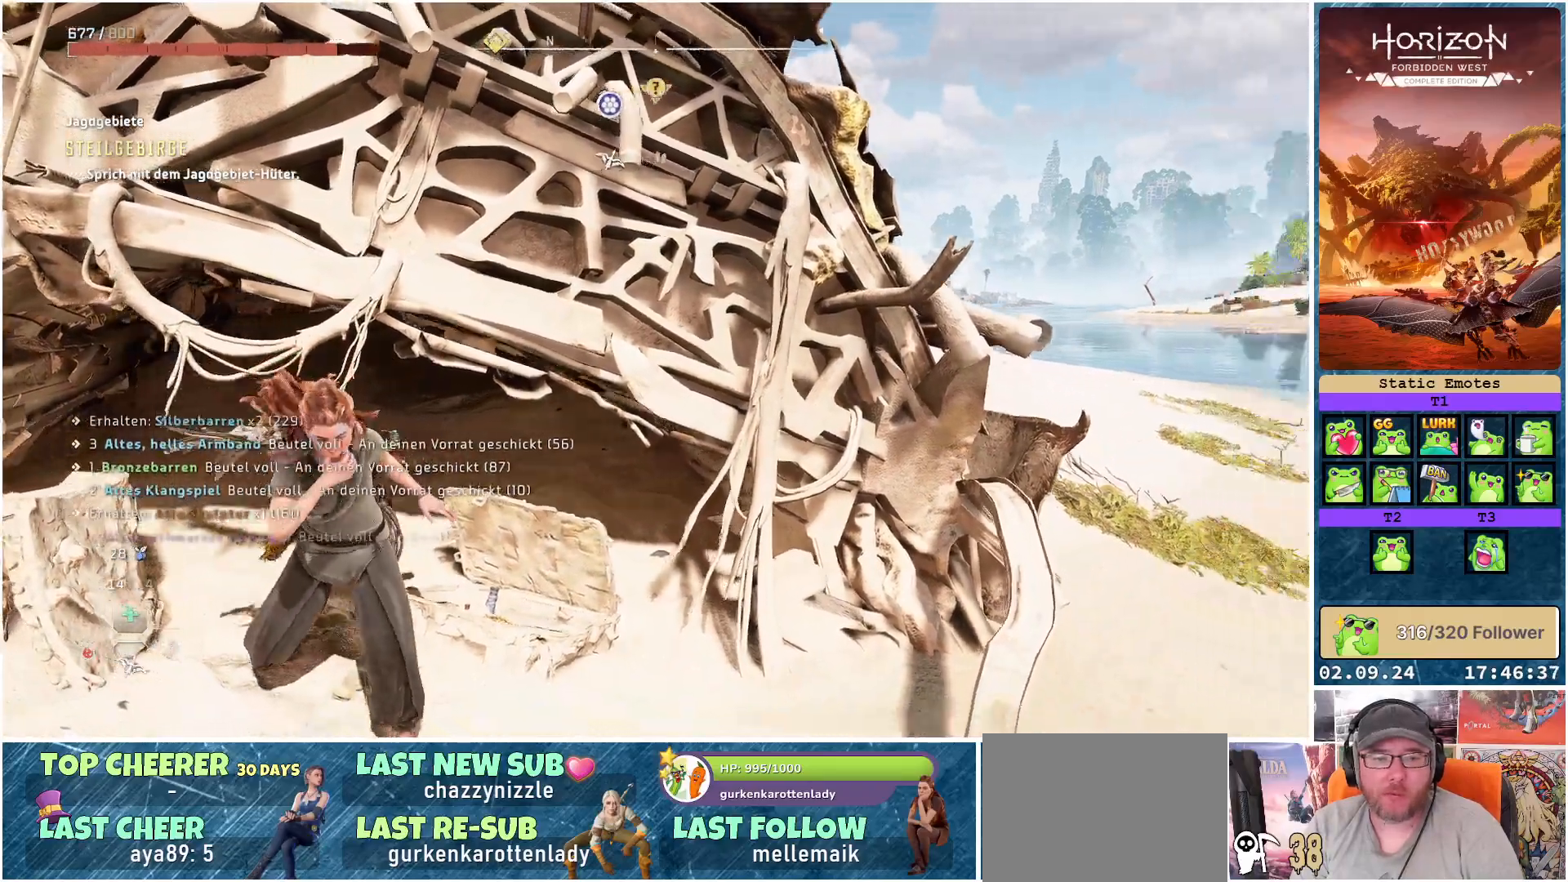
{"buttons": [], "left_stick": "right", "right_stick": "down-right", "events": [[183, "left_stick", "right"], [200, "right_stick", "center"], [433, "right_stick", "down-right"]]}
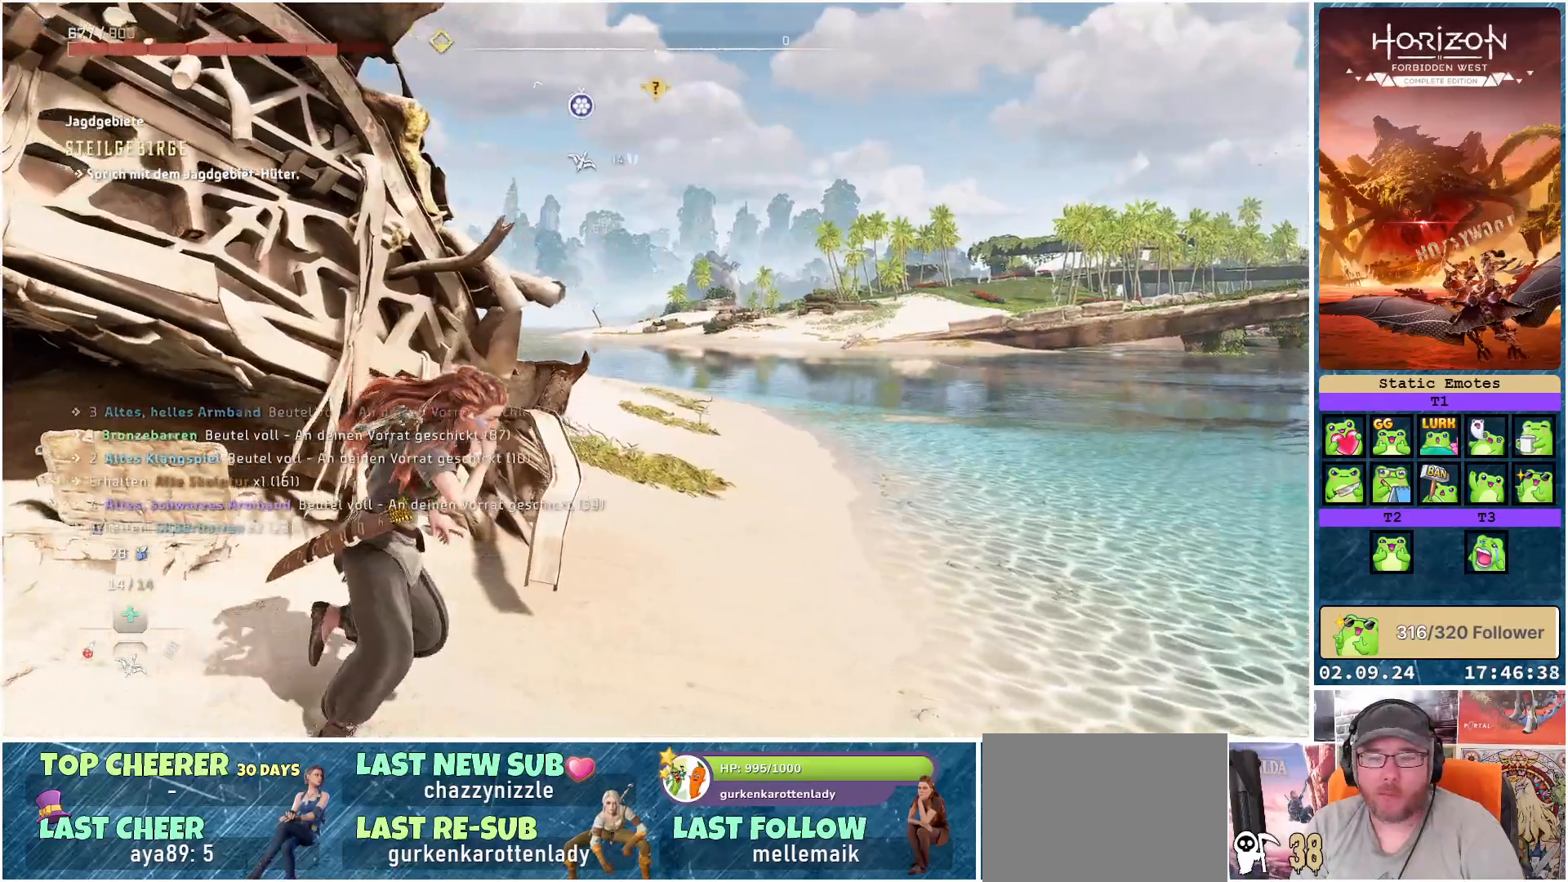
{"buttons": [], "left_stick": "up-right", "right_stick": "center", "events": [[67, "left_stick", "up-right"], [317, "right_stick", "center"]]}
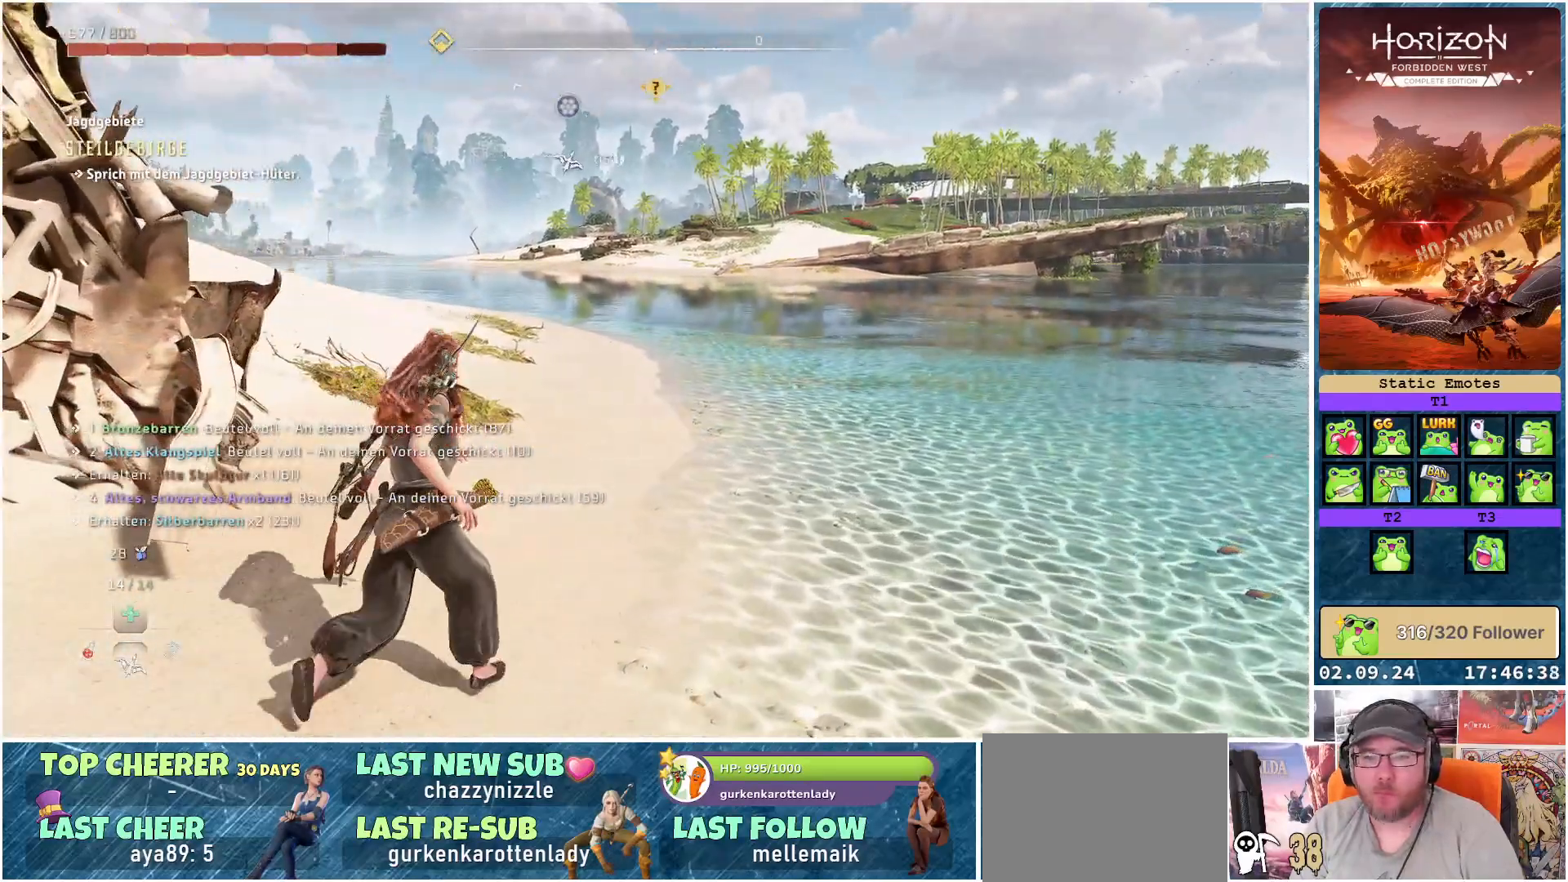
{"buttons": [], "left_stick": "up-right", "right_stick": "left", "events": [[383, "right_stick", "left"]]}
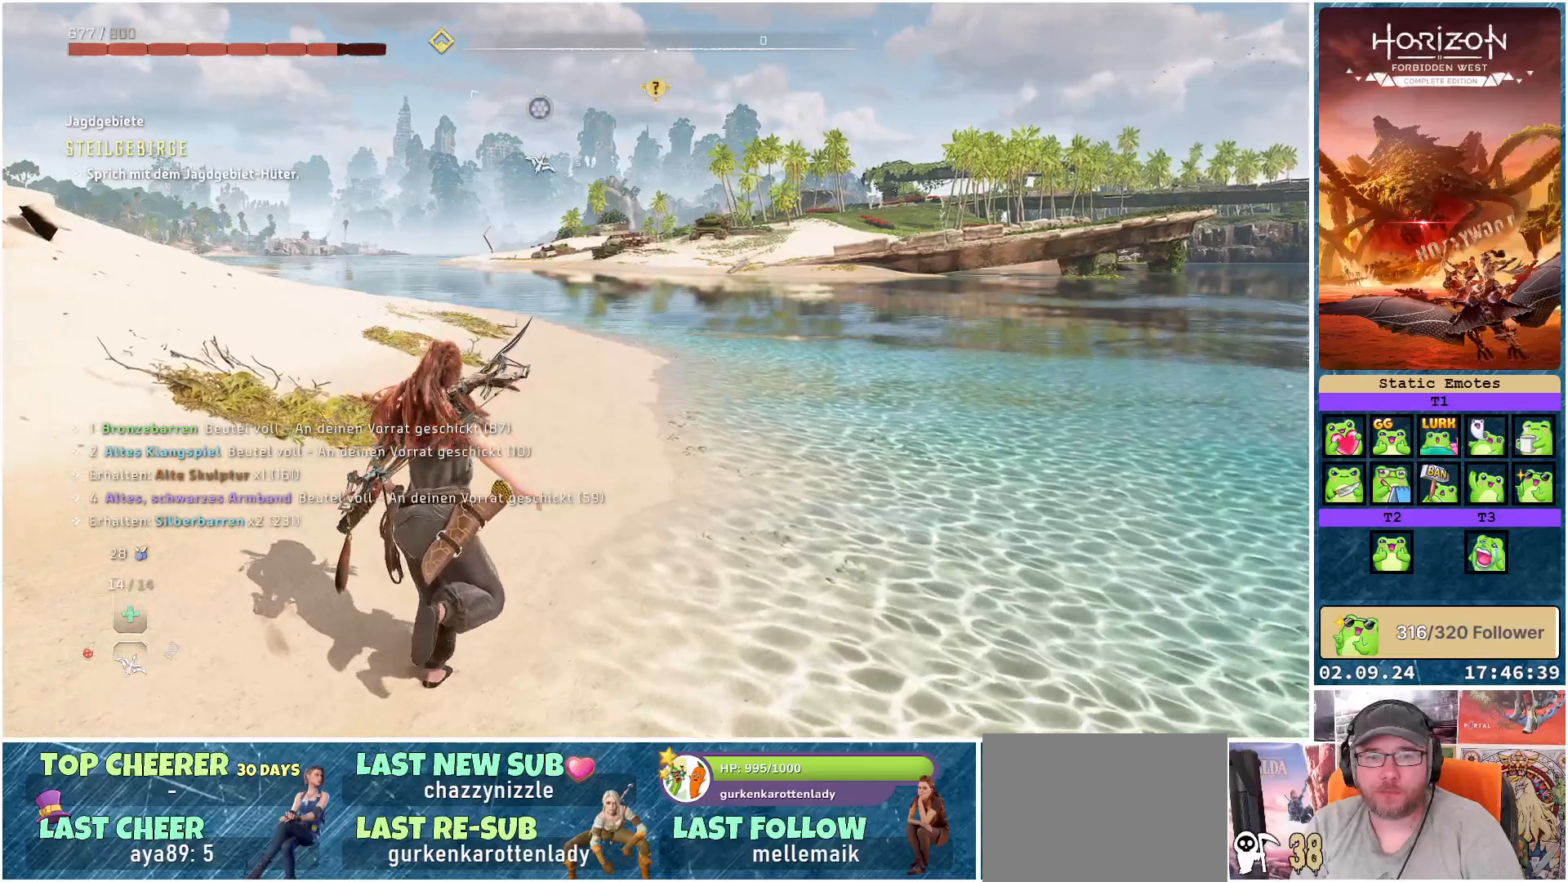
{"buttons": [], "left_stick": "up-right", "right_stick": "left", "events": []}
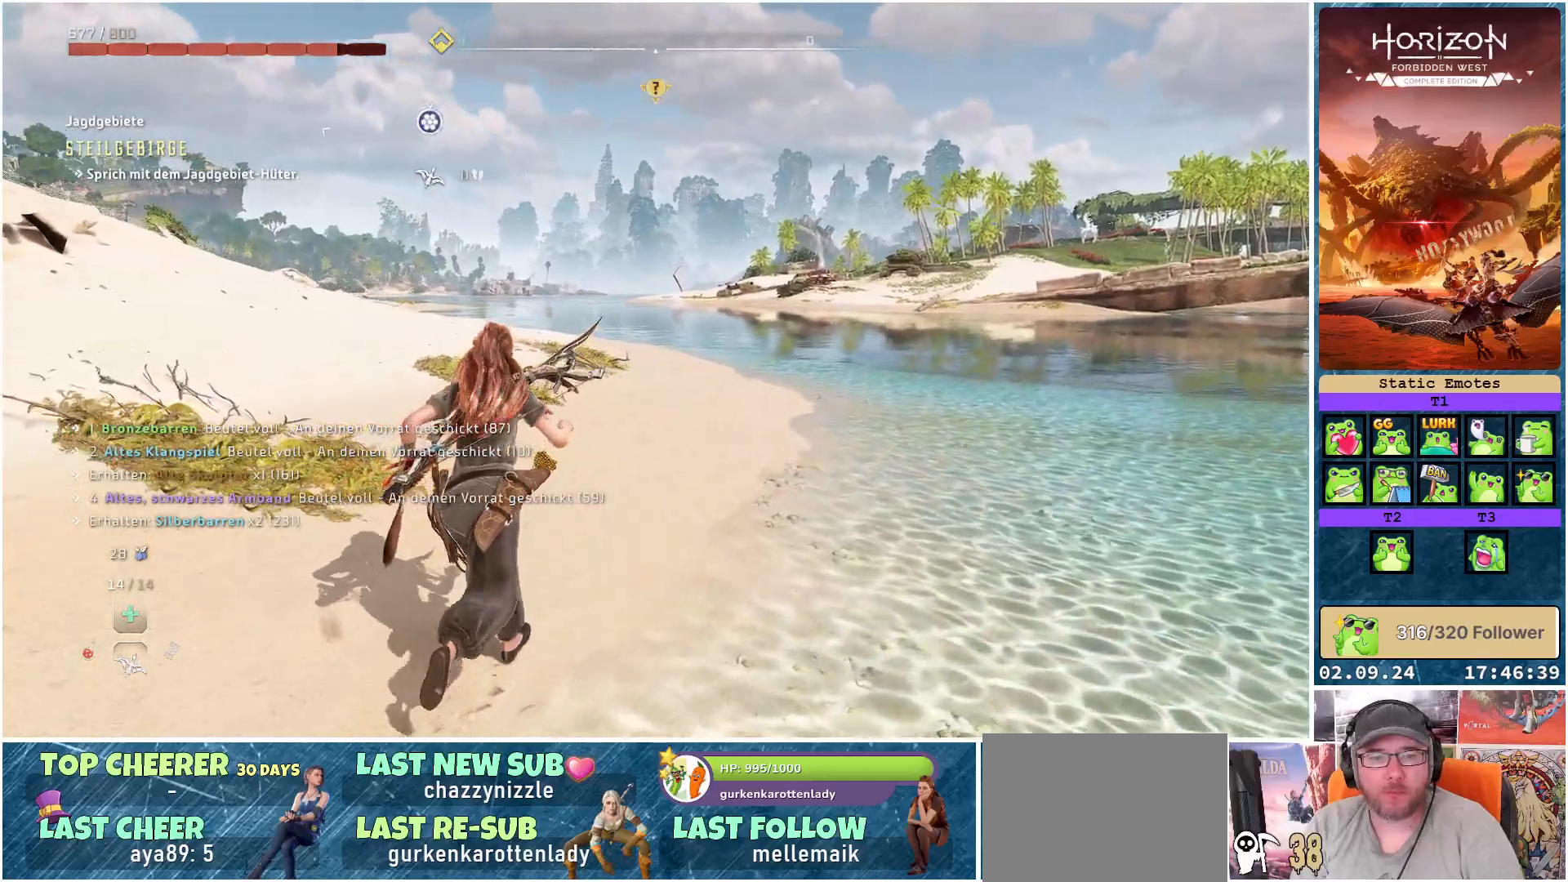
{"buttons": [], "left_stick": "center", "right_stick": "left", "events": [[483, "left_stick", "center"]]}
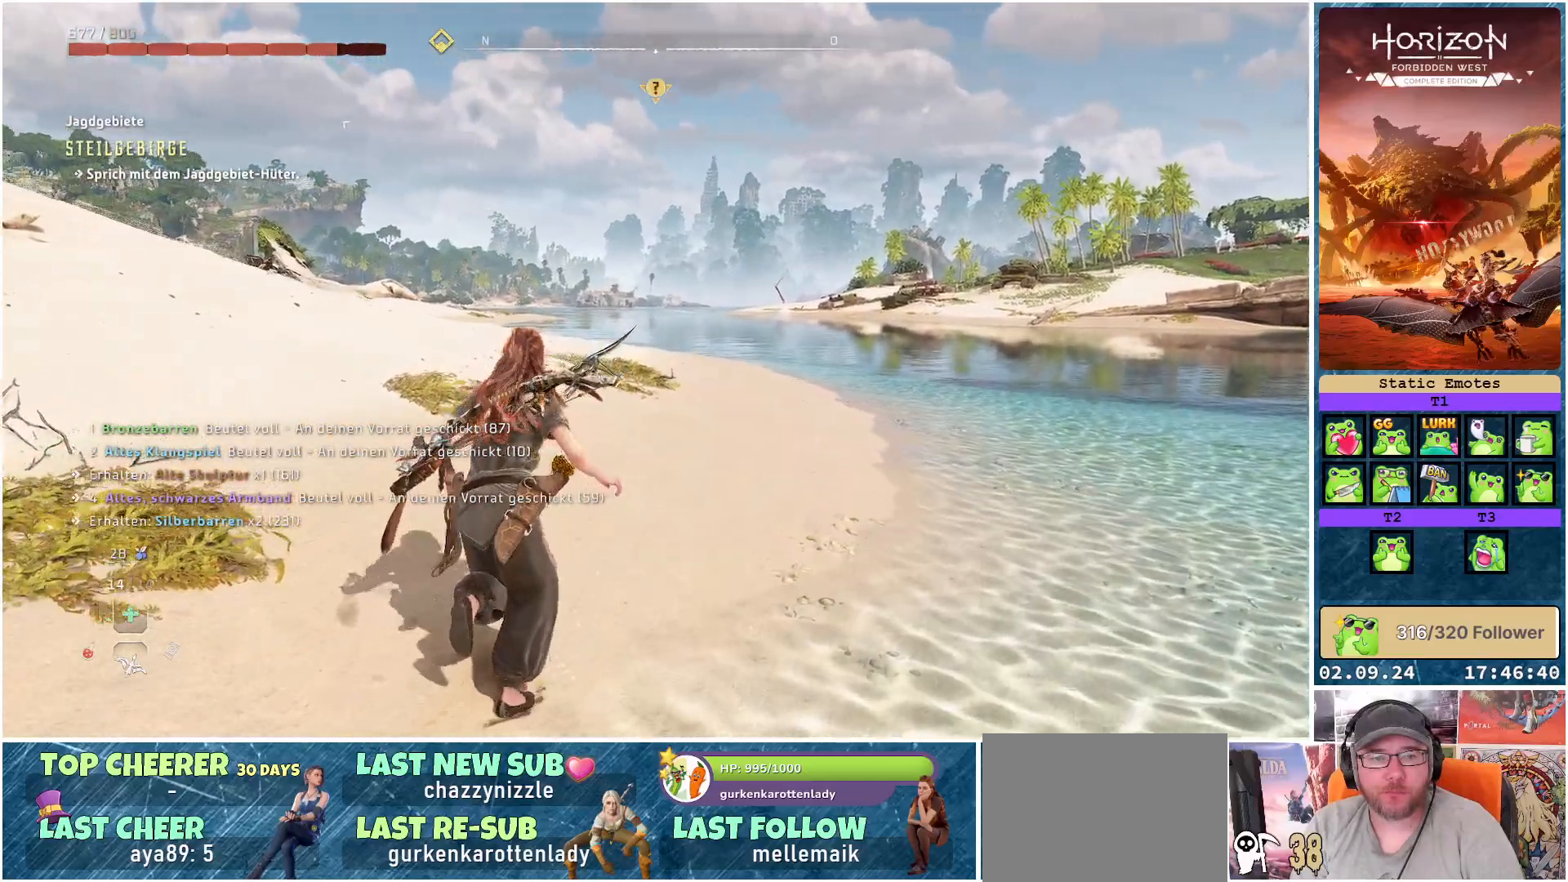
{"buttons": [], "left_stick": "up", "right_stick": "center", "events": [[67, "right_stick", "center"], [150, "DPAD_DOWN", "down"], [217, "DPAD_DOWN", "up"], [467, "left_stick", "up"]]}
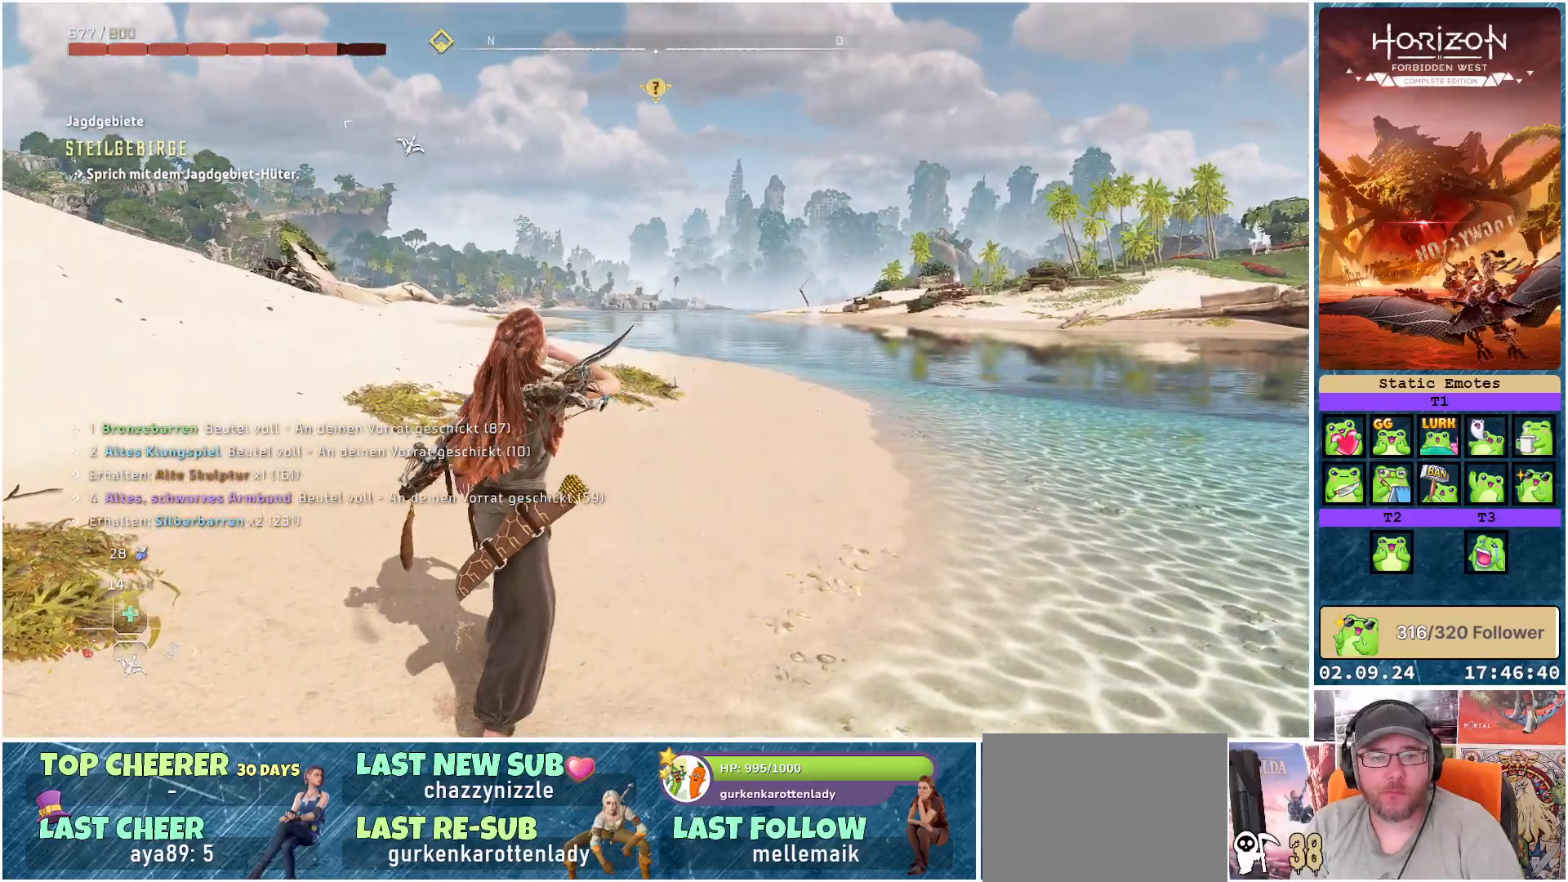
{"buttons": [], "left_stick": "up", "right_stick": "center", "events": []}
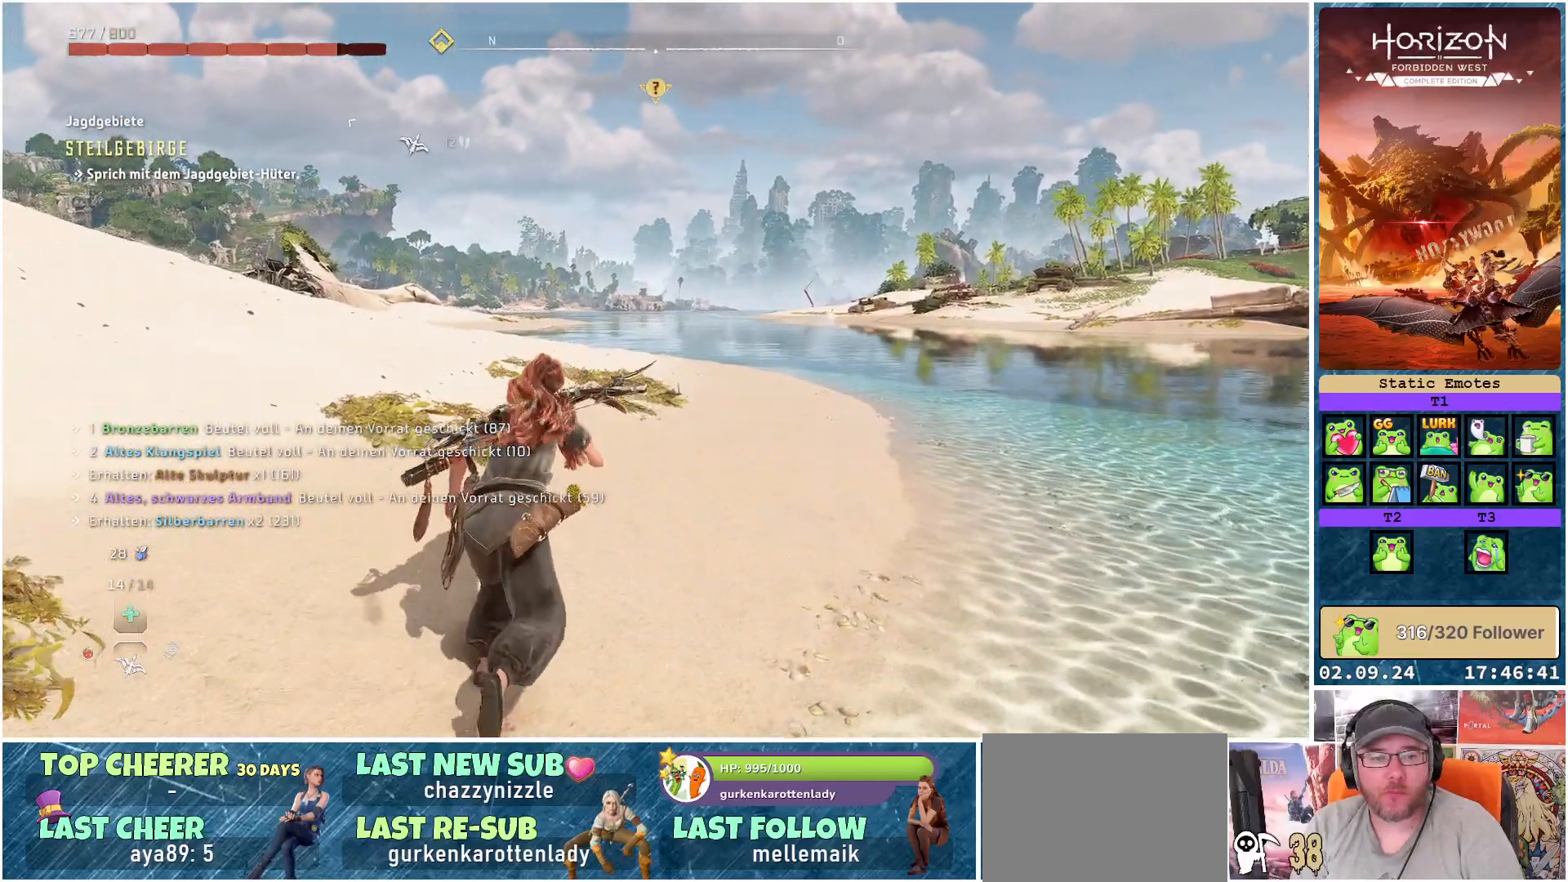
{"buttons": [], "left_stick": "up", "right_stick": "center", "events": []}
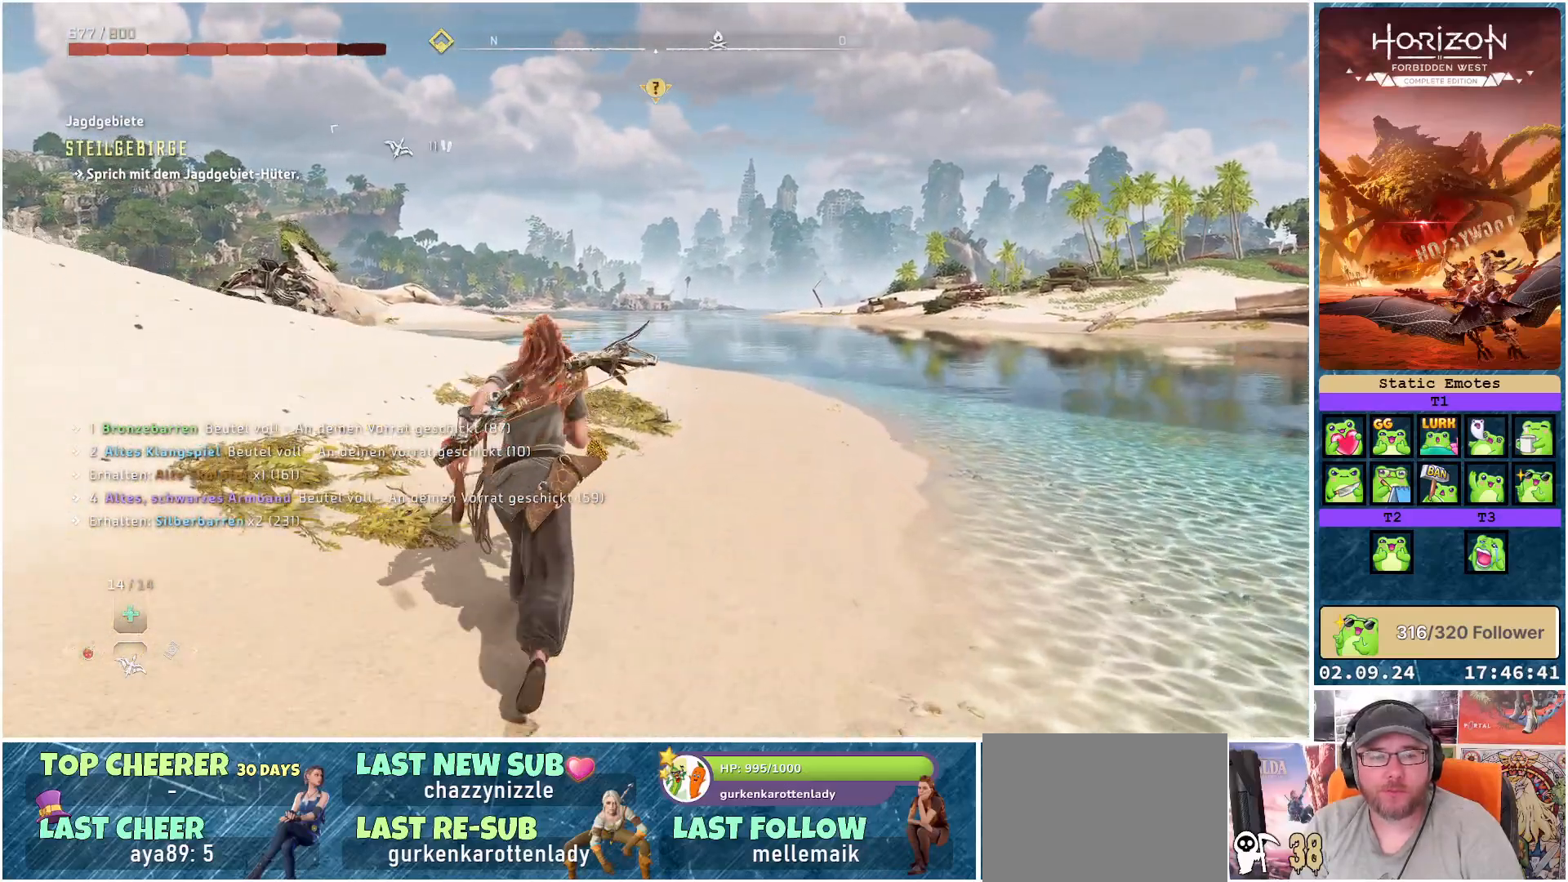
{"buttons": [], "left_stick": "up", "right_stick": "down-left", "events": [[250, "right_stick", "down-left"]]}
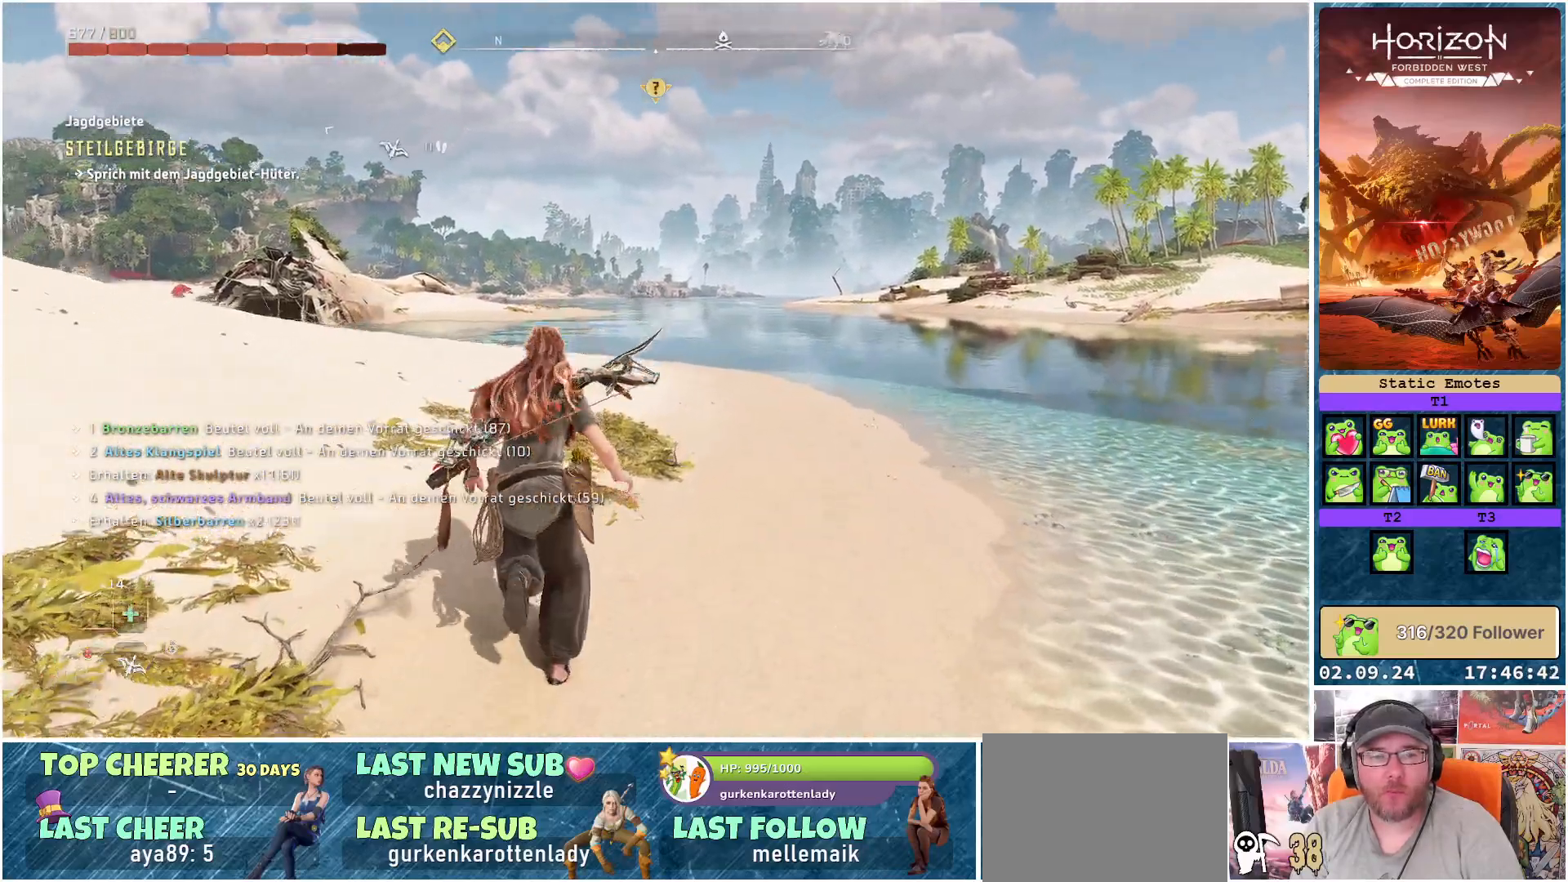
{"buttons": [], "left_stick": "center", "right_stick": "center", "events": [[333, "left_stick", "center"], [467, "right_stick", "center"]]}
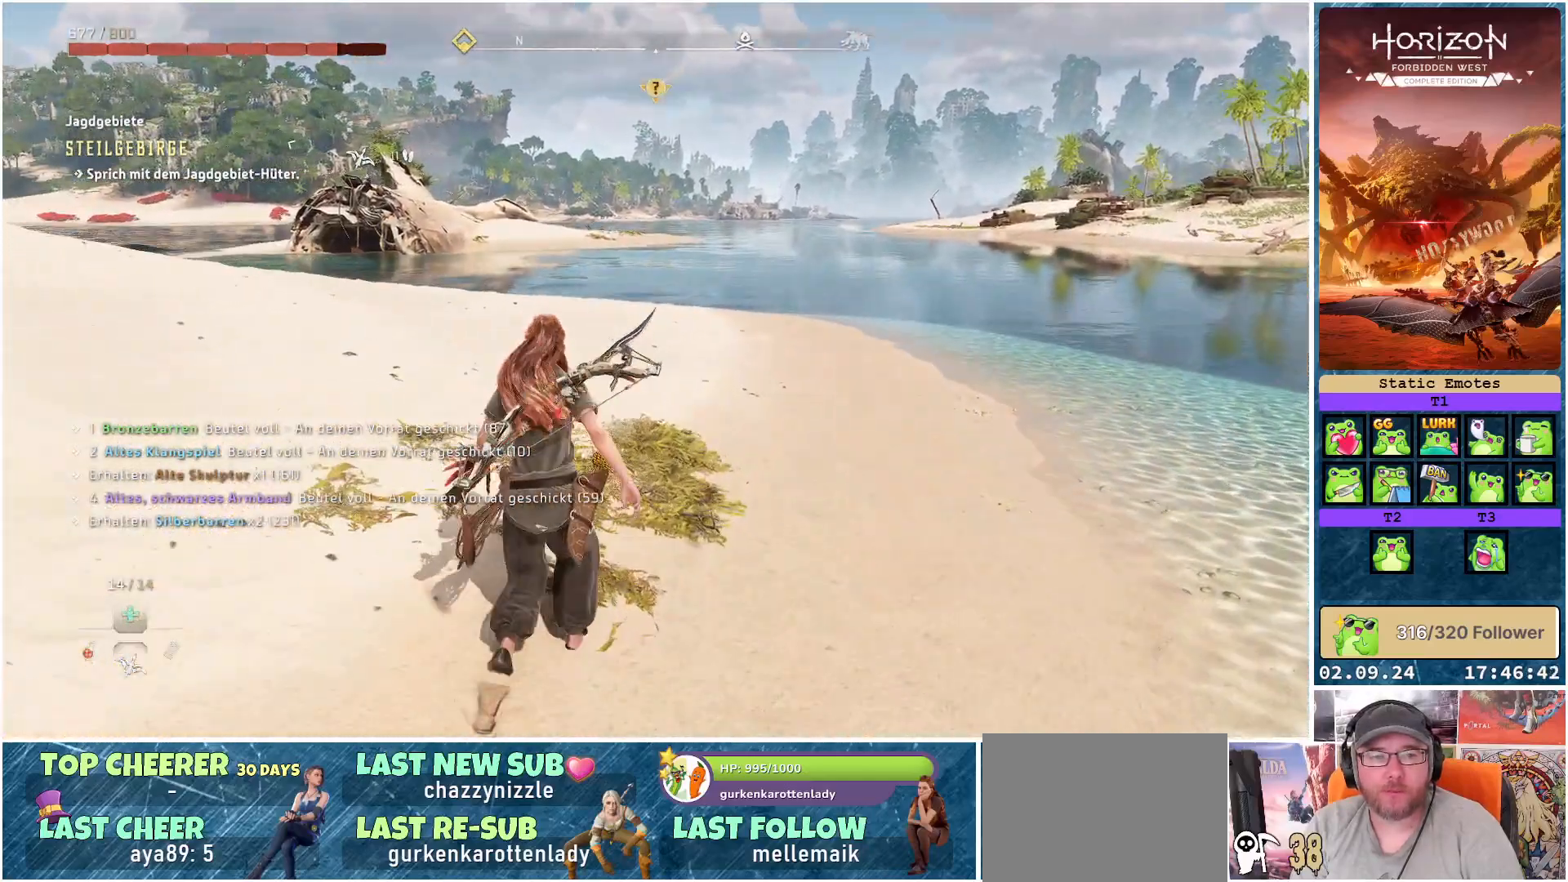
{"buttons": [], "left_stick": "up", "right_stick": "center", "events": [[17, "DPAD_DOWN", "down"], [100, "DPAD_DOWN", "up"], [367, "left_stick", "up"]]}
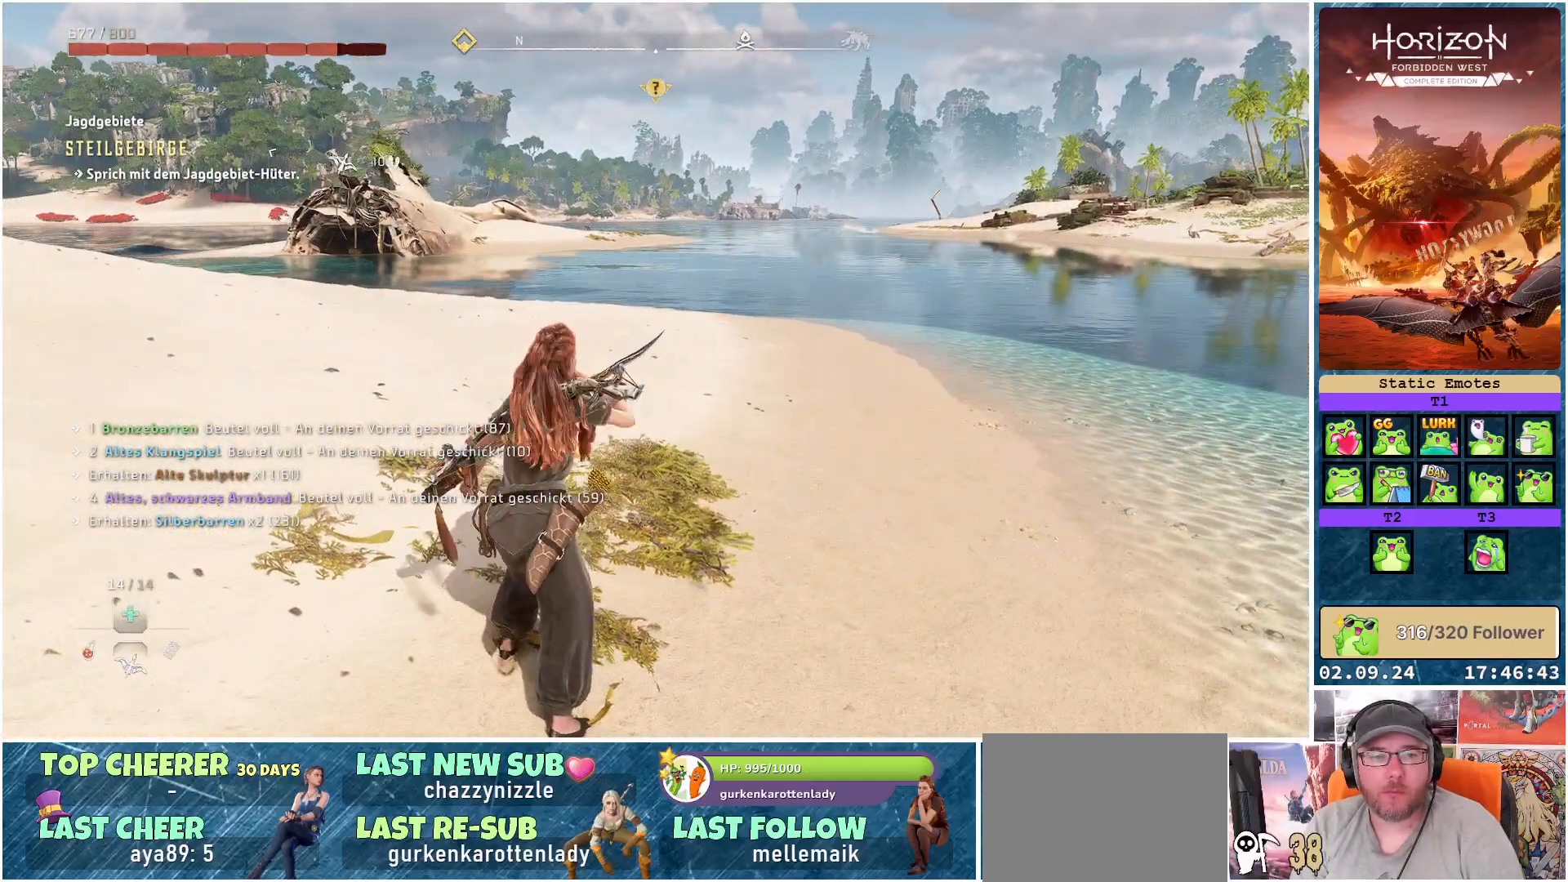
{"buttons": [], "left_stick": "up-left", "right_stick": "right", "events": [[100, "right_stick", "right"], [267, "left_stick", "up-left"]]}
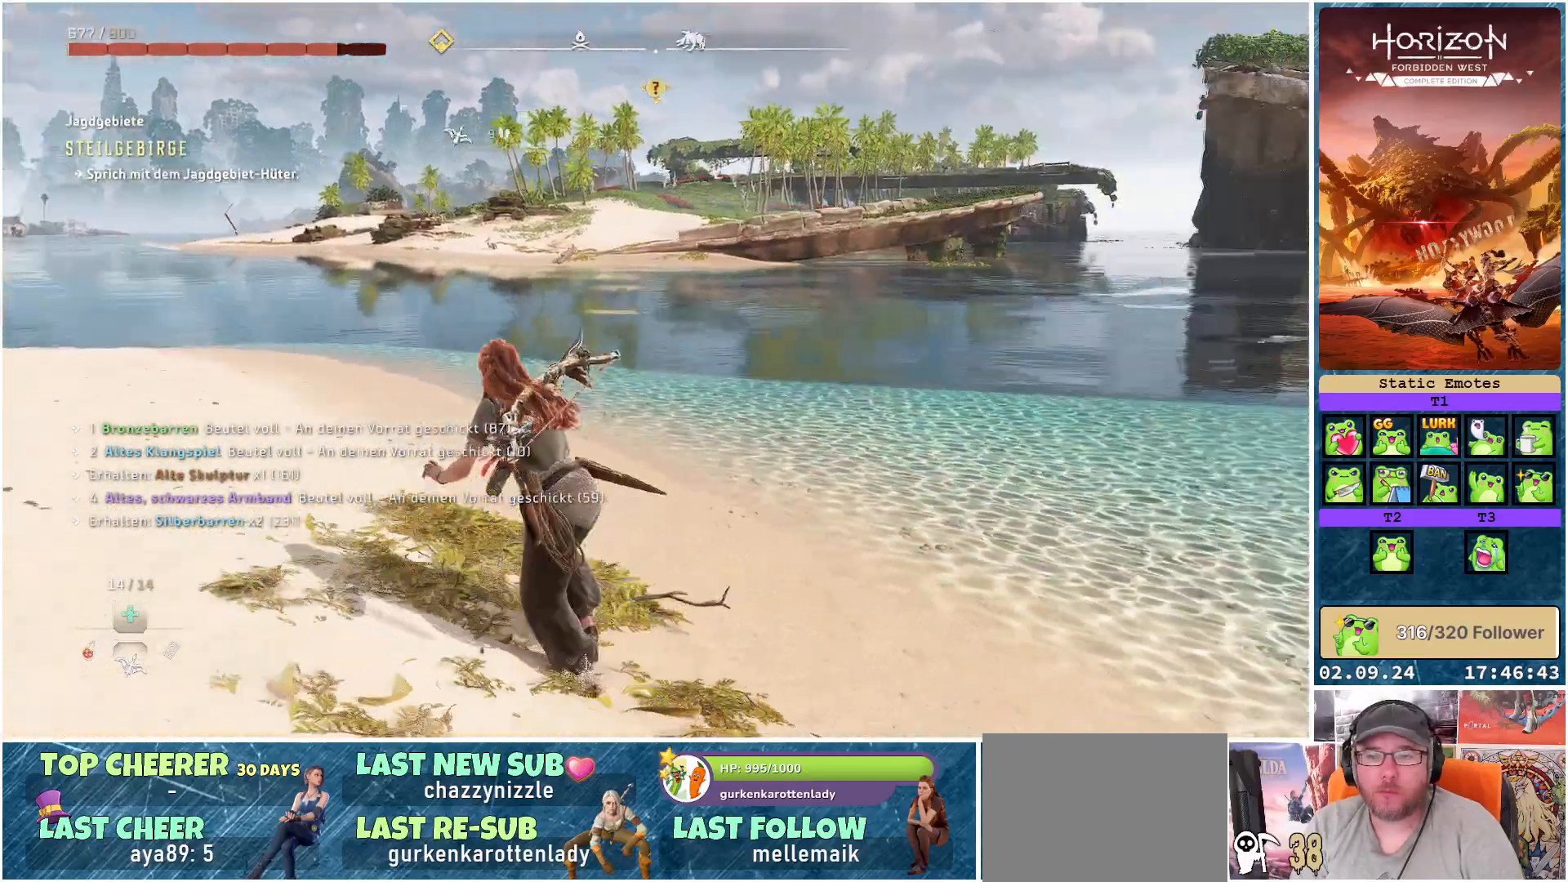
{"buttons": [], "left_stick": "up-left", "right_stick": "right", "events": [[117, "right_stick", "center"], [417, "right_stick", "right"]]}
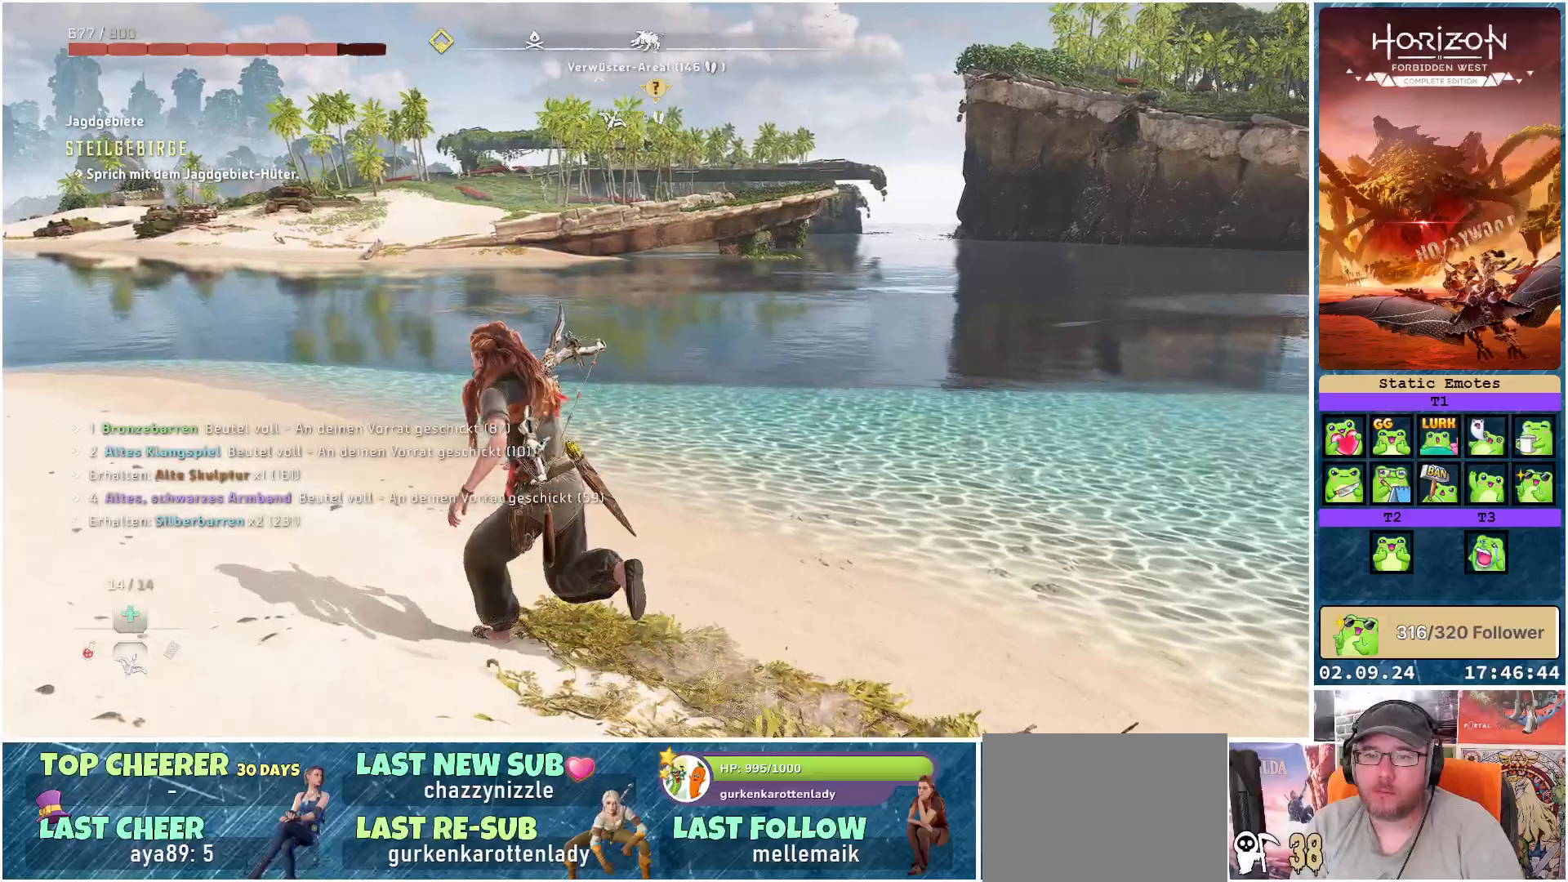
{"buttons": [], "left_stick": "center", "right_stick": "center", "events": [[150, "left_stick", "up"], [250, "right_stick", "center"], [317, "left_stick", "center"]]}
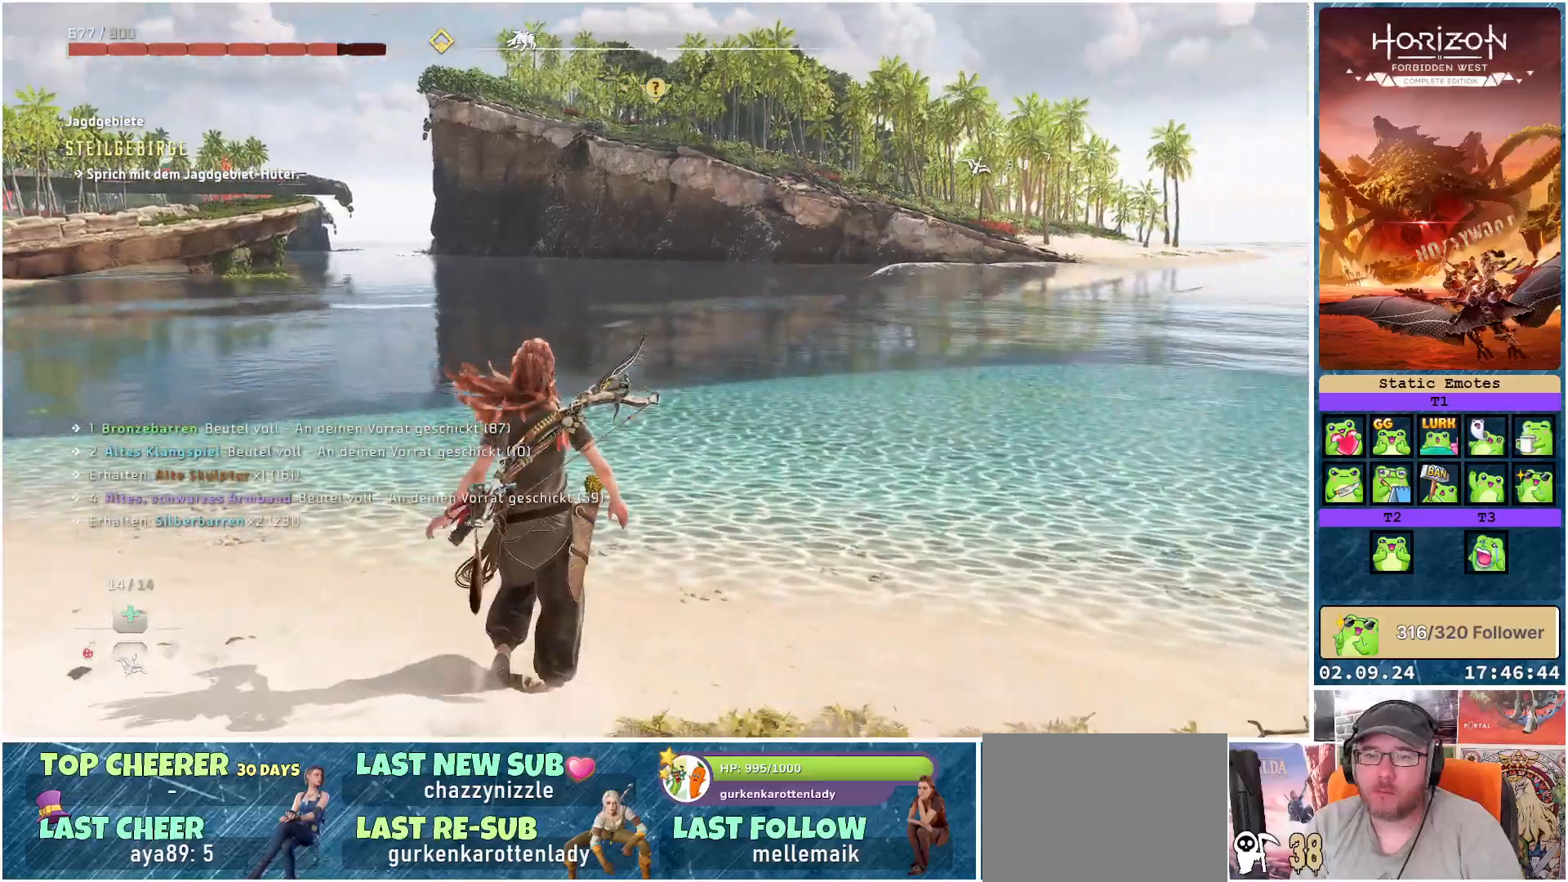
{"buttons": [], "left_stick": "center", "right_stick": "right", "events": [[33, "DPAD_DOWN", "down"], [133, "DPAD_DOWN", "up"], [467, "right_stick", "right"]]}
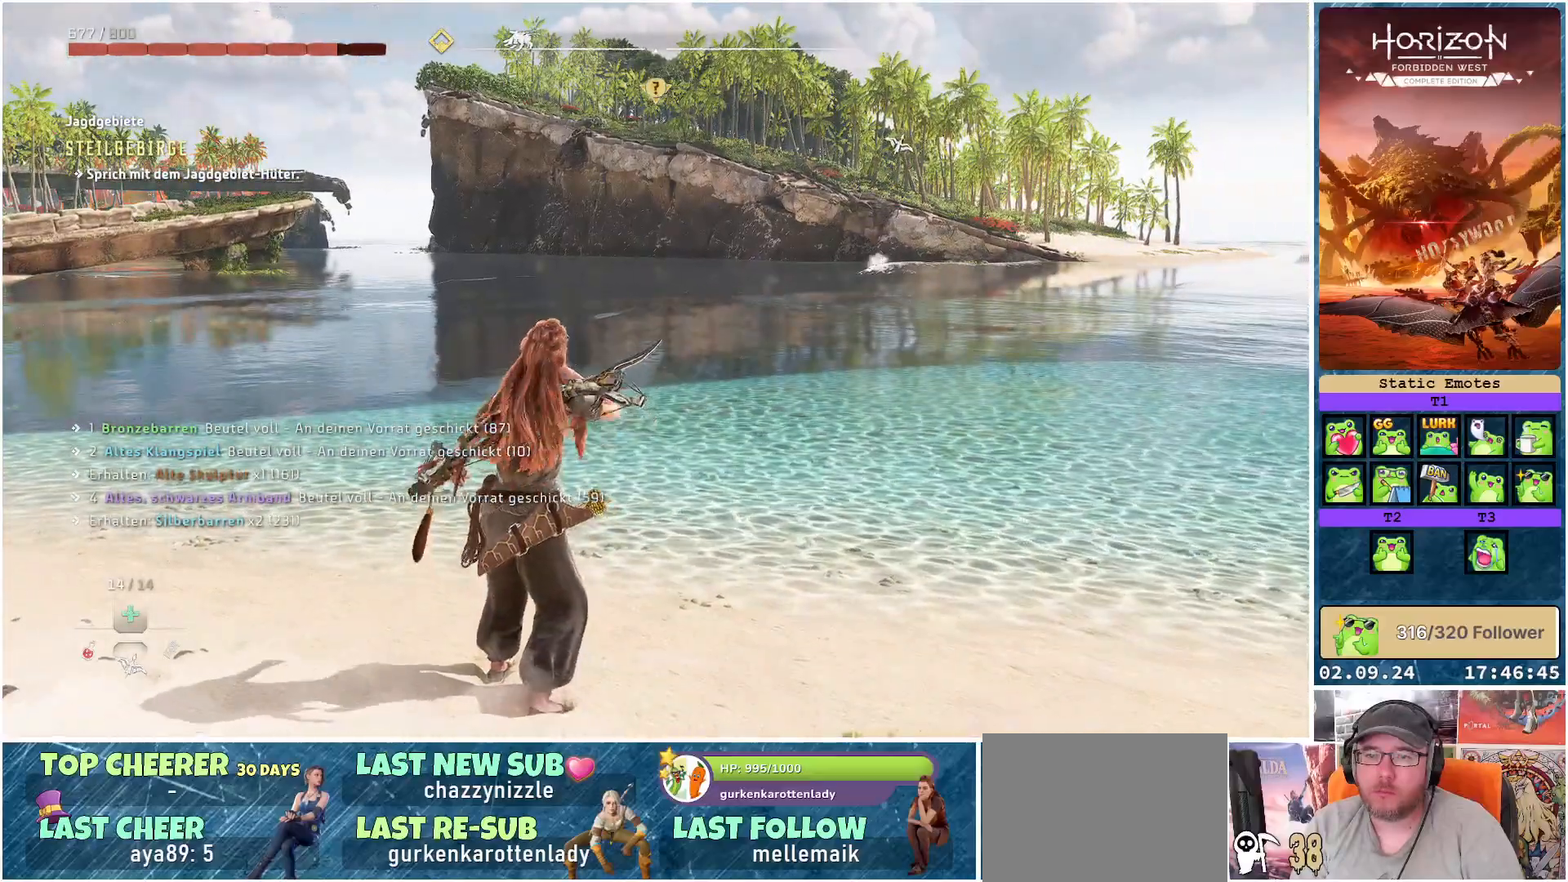
{"buttons": [], "left_stick": "center", "right_stick": "right", "events": []}
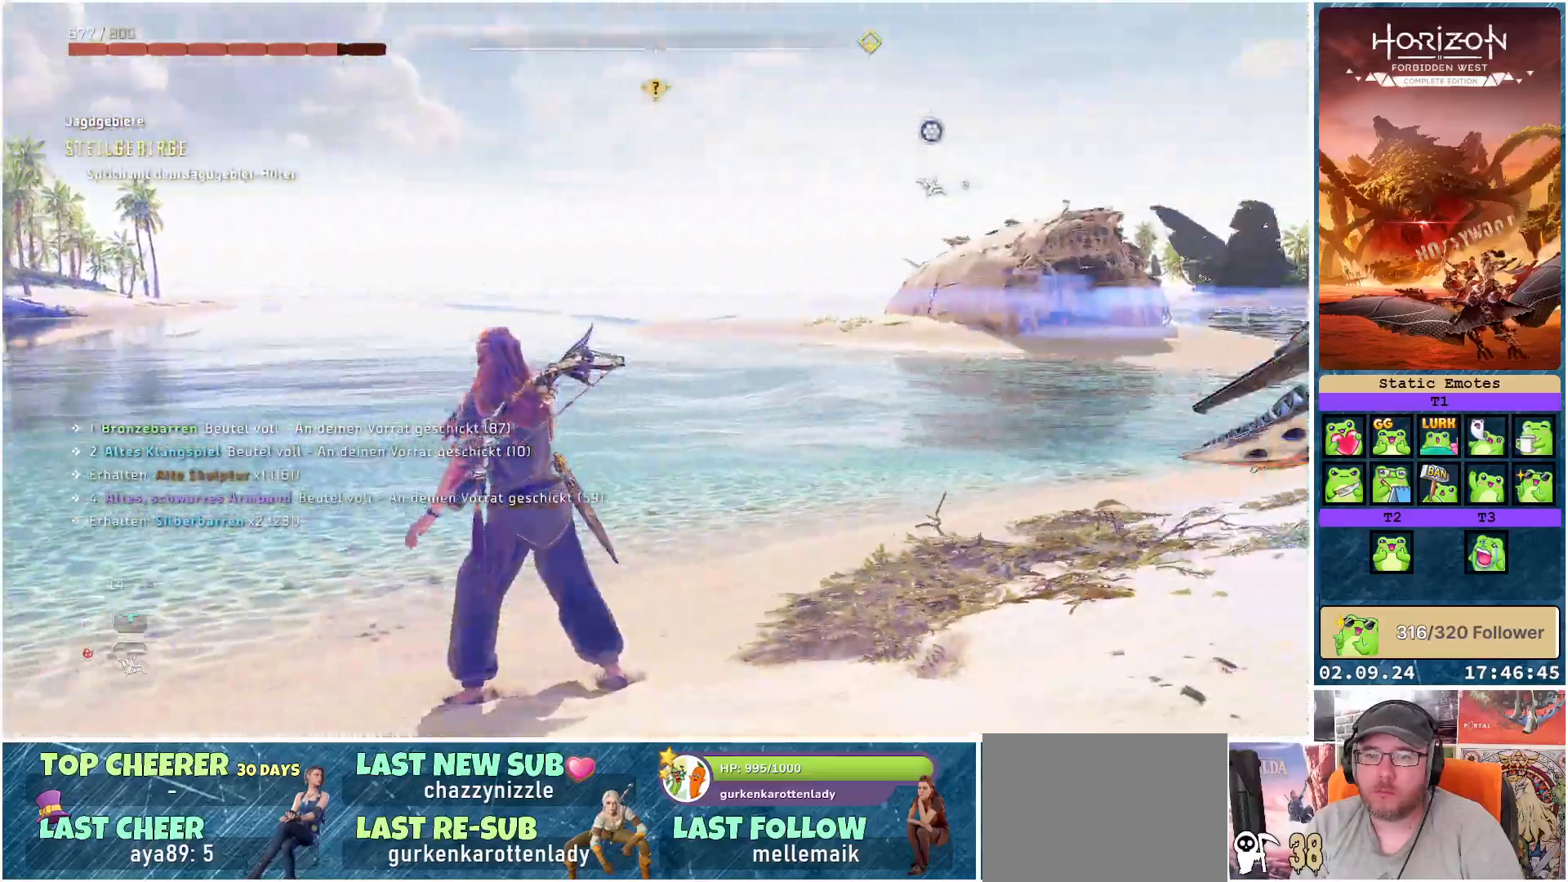
{"buttons": [], "left_stick": "center", "right_stick": "center", "events": [[433, "right_stick", "center"]]}
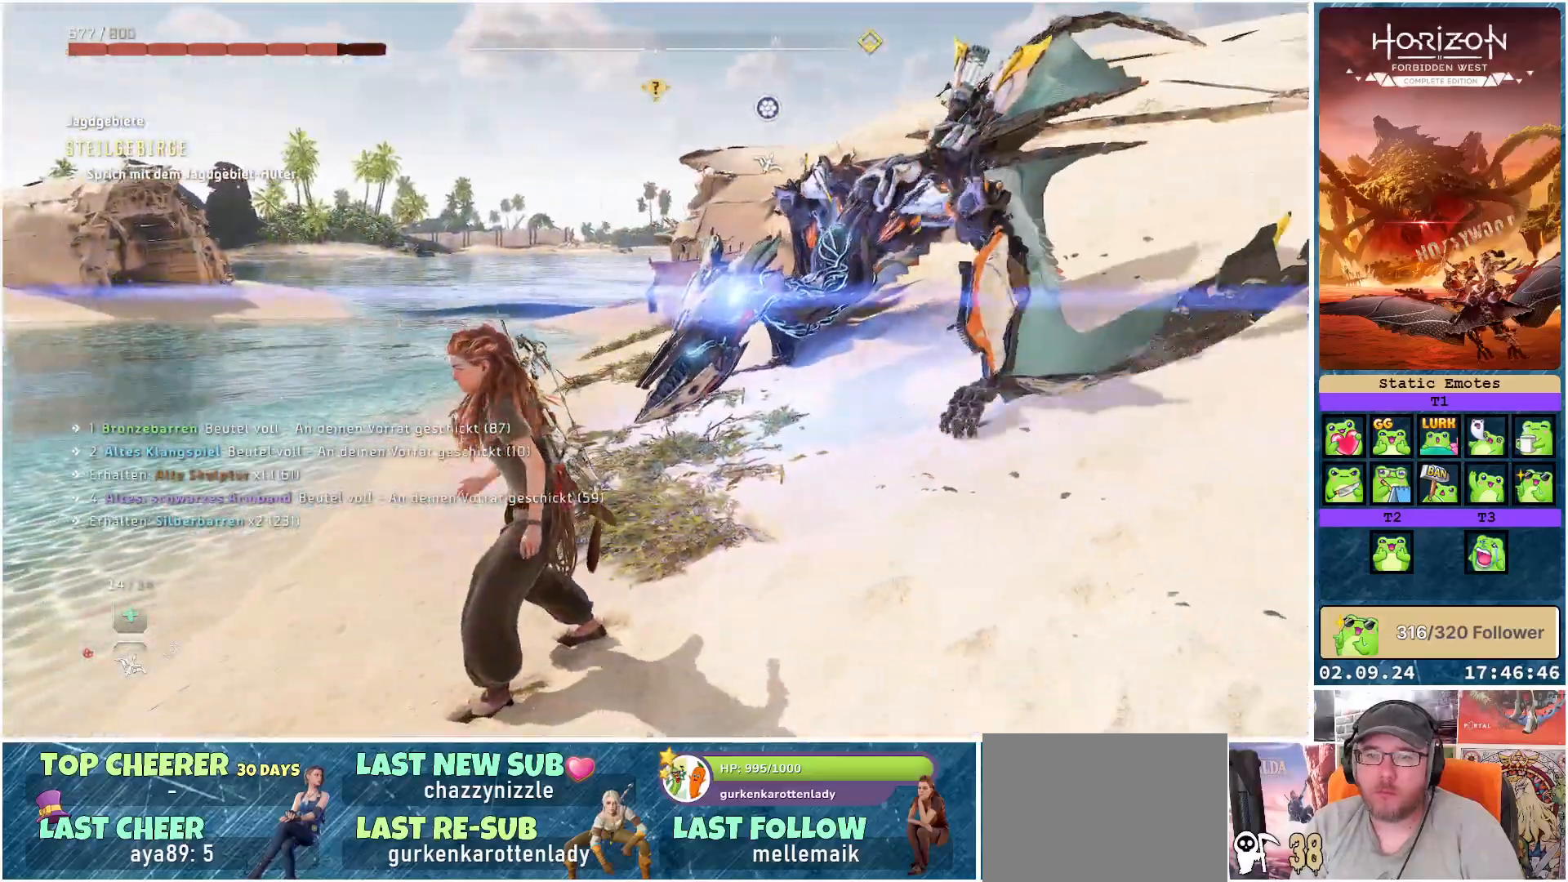
{"buttons": [], "left_stick": "up-right", "right_stick": "center", "events": [[50, "left_stick", "up"], [183, "left_stick", "up-right"], [233, "right_stick", "right"], [417, "right_stick", "center"]]}
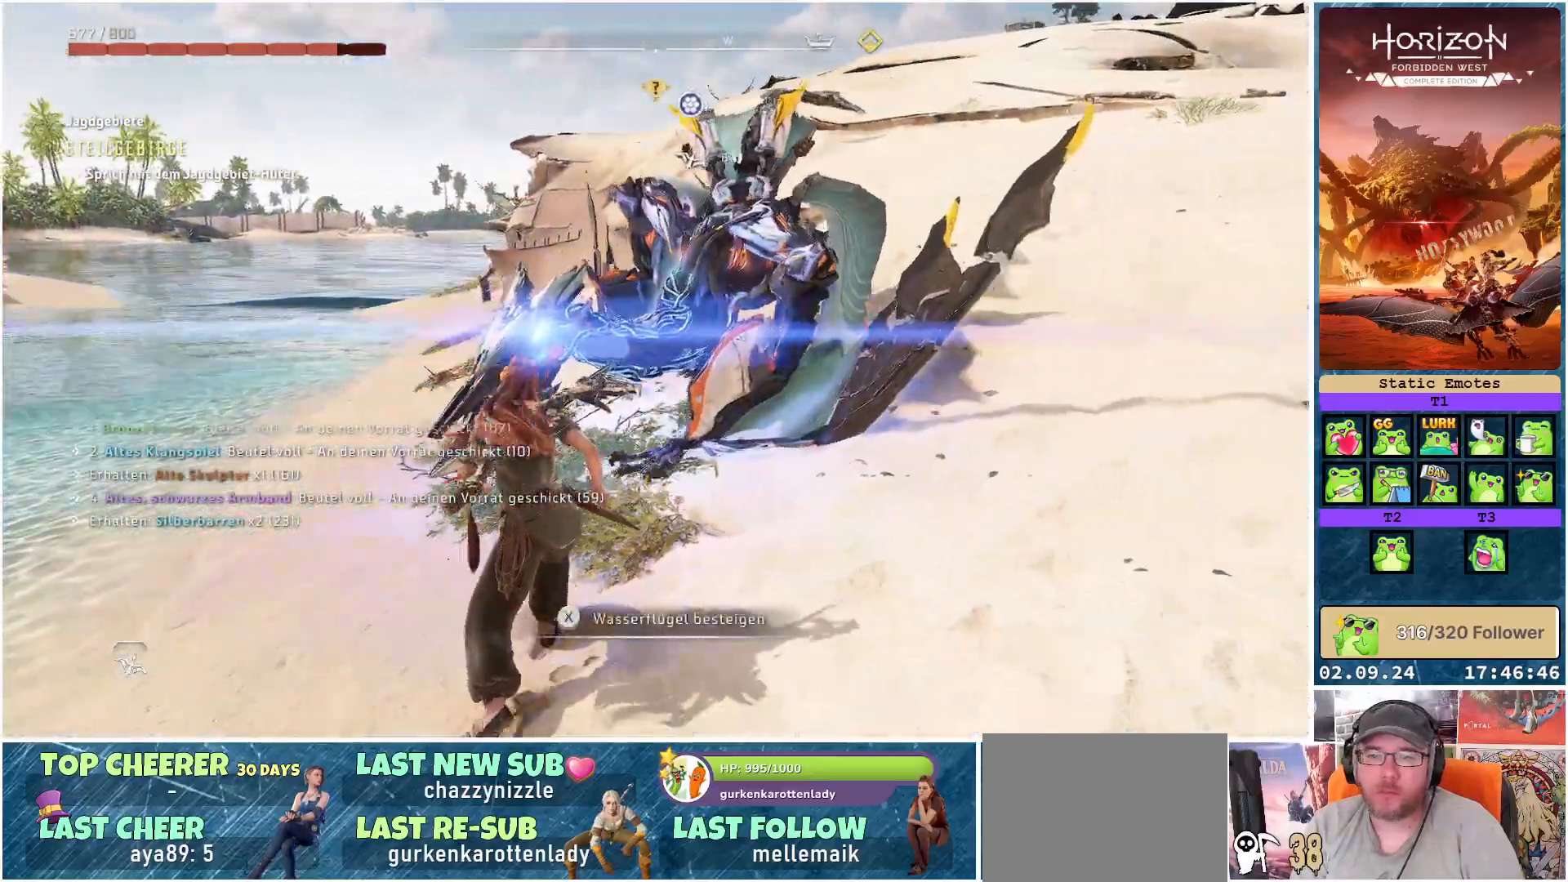
{"buttons": [], "left_stick": "center", "right_stick": "center", "events": [[150, "left_stick", "up"], [283, "X", "down"], [383, "X", "up"], [433, "left_stick", "center"]]}